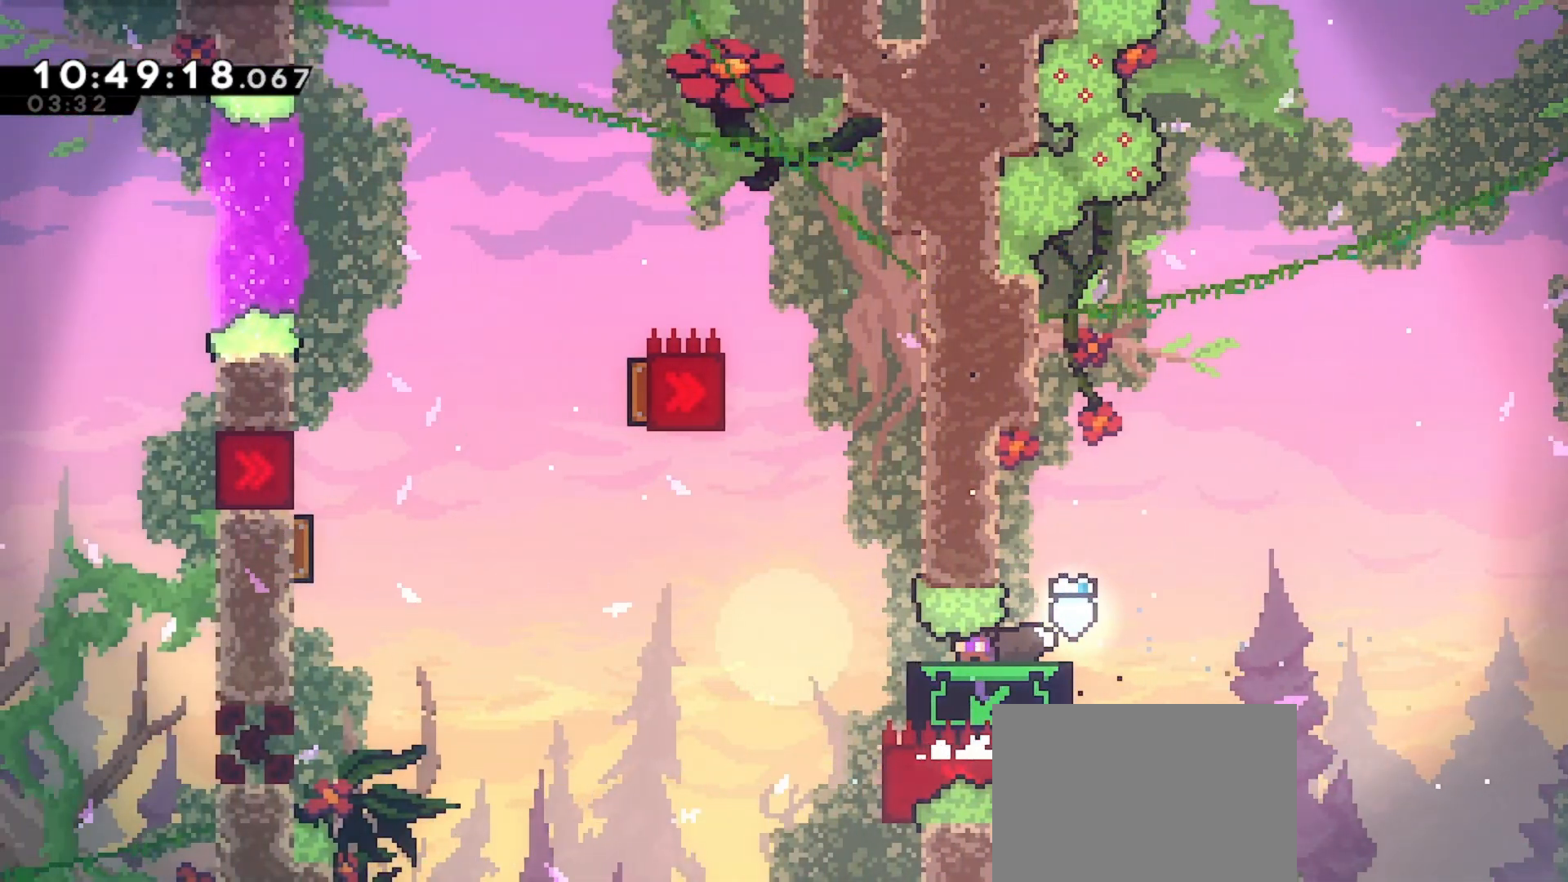
Gameplay with keyboard; each line is a JSON object with the keys held at the frame after it. "events" lists presses ("down") and releases ("up") of "dash", "demo", "down", "grab", "jd", "jdemo", "jump", "jump2", "left", "right" and "up" between this image and that frame as [ms after this image, input, new state], when the widget could be followed in between. No other keys are recorded. Mouse input is not recorded. Key names are as the overlay labels them; some are game actions (e.g. jump) rather than physical keys.
{"keys": ["down"], "events": []}
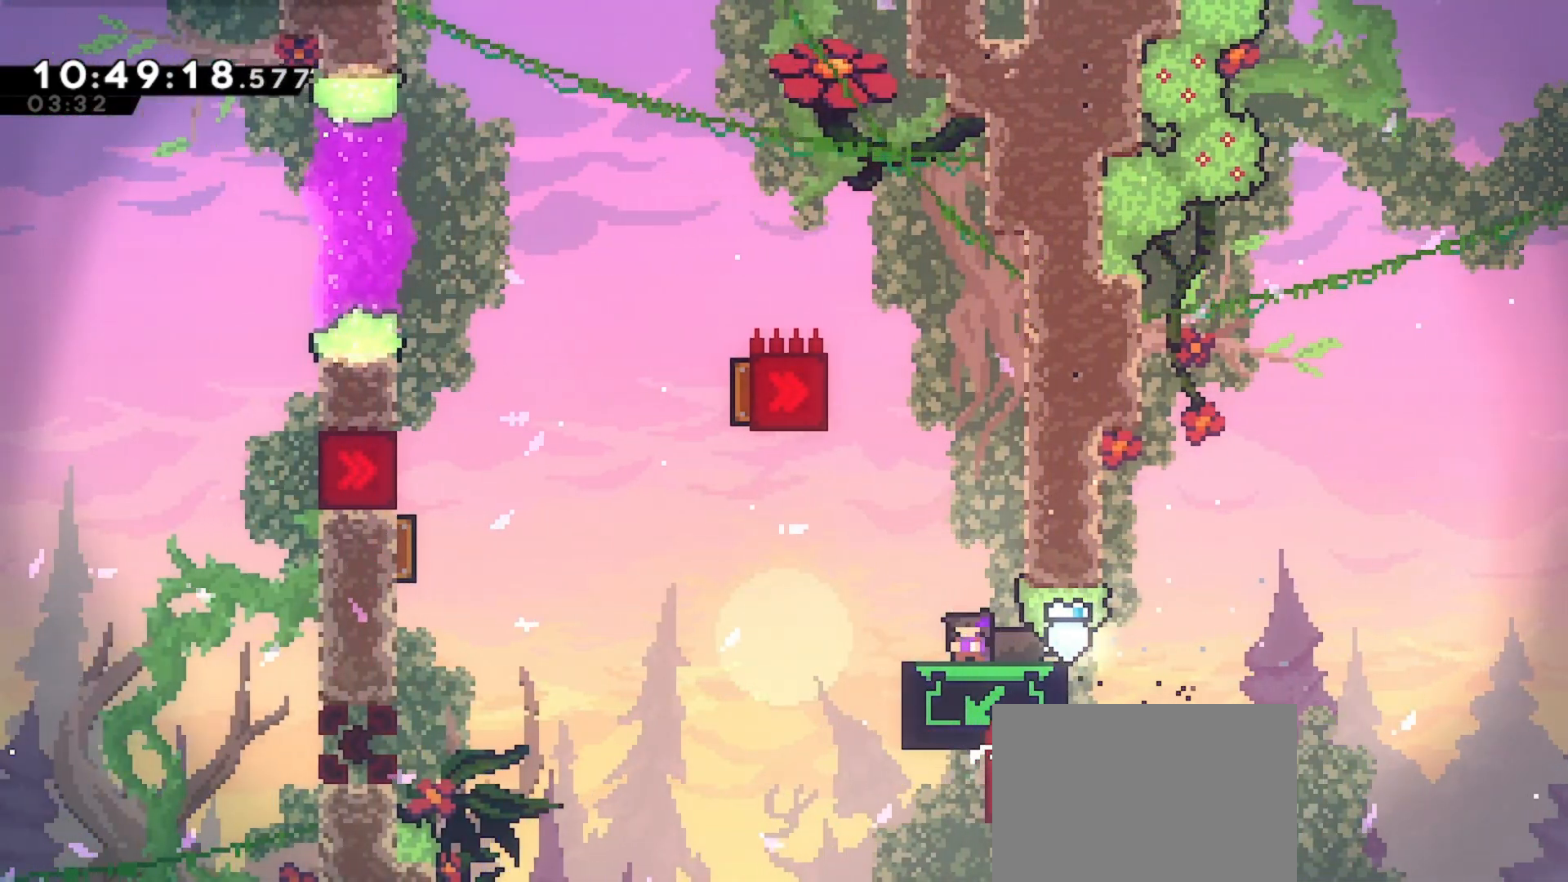
{"keys": ["down"], "events": []}
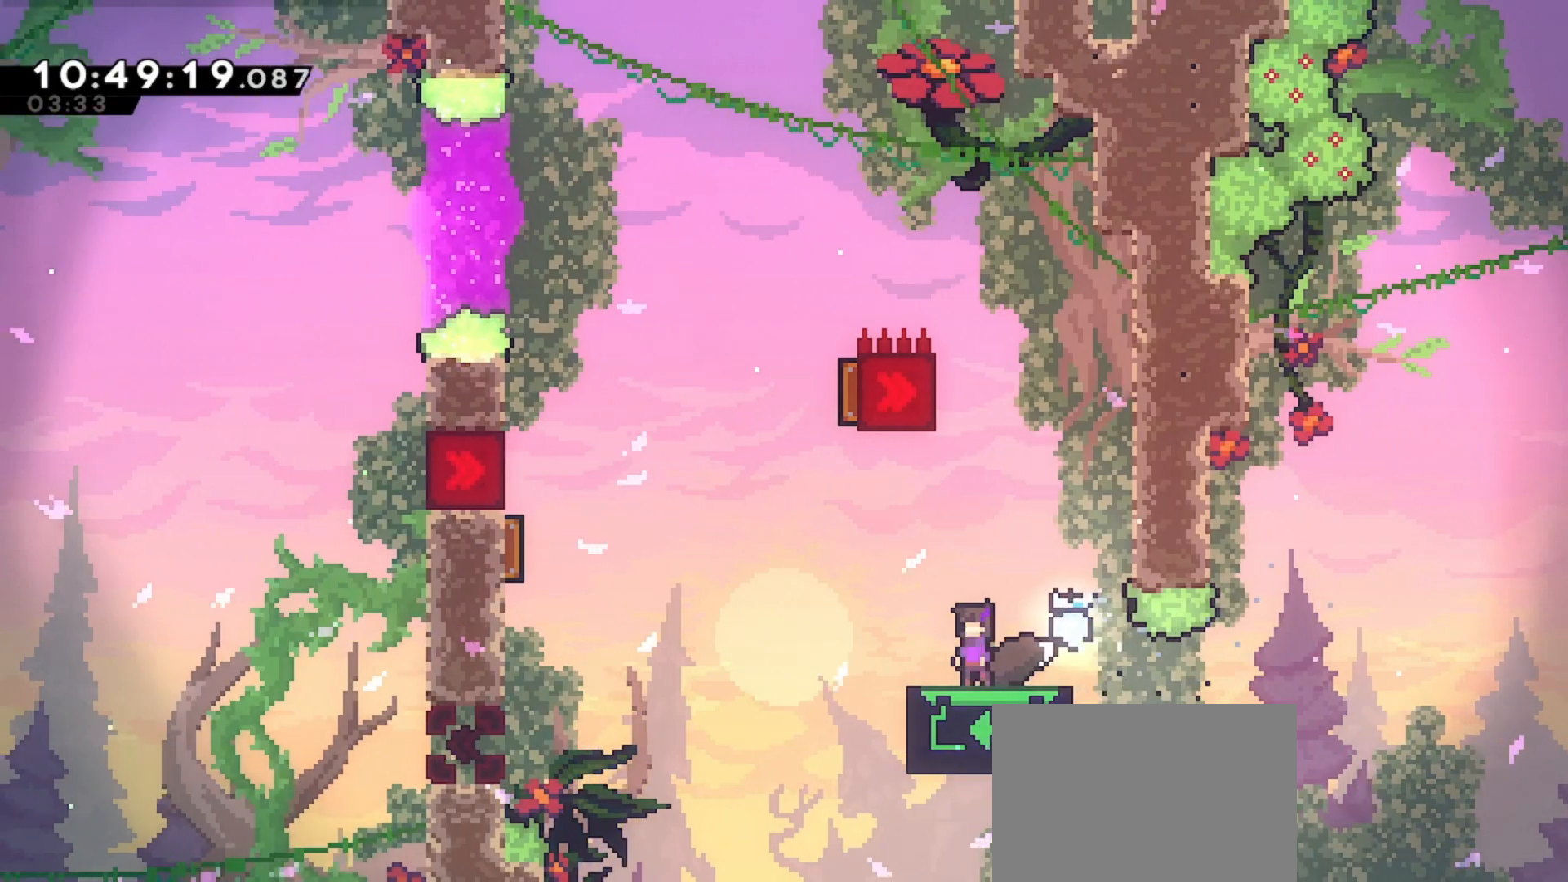
{"keys": [], "events": [[33, "down", "up"], [267, "down", "down"], [367, "down", "up"]]}
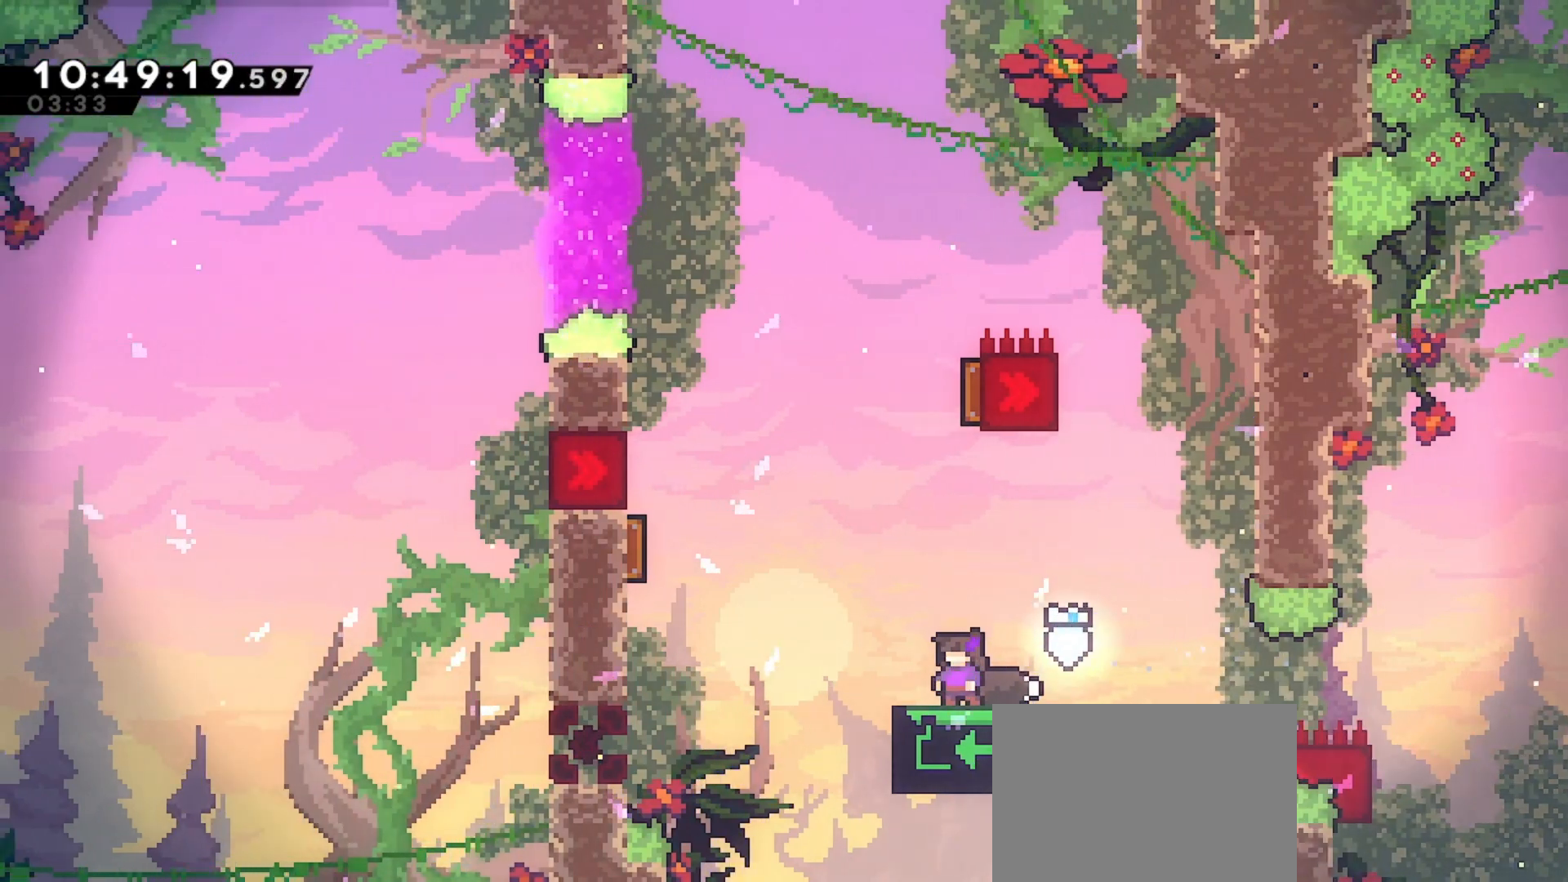
{"keys": [], "events": []}
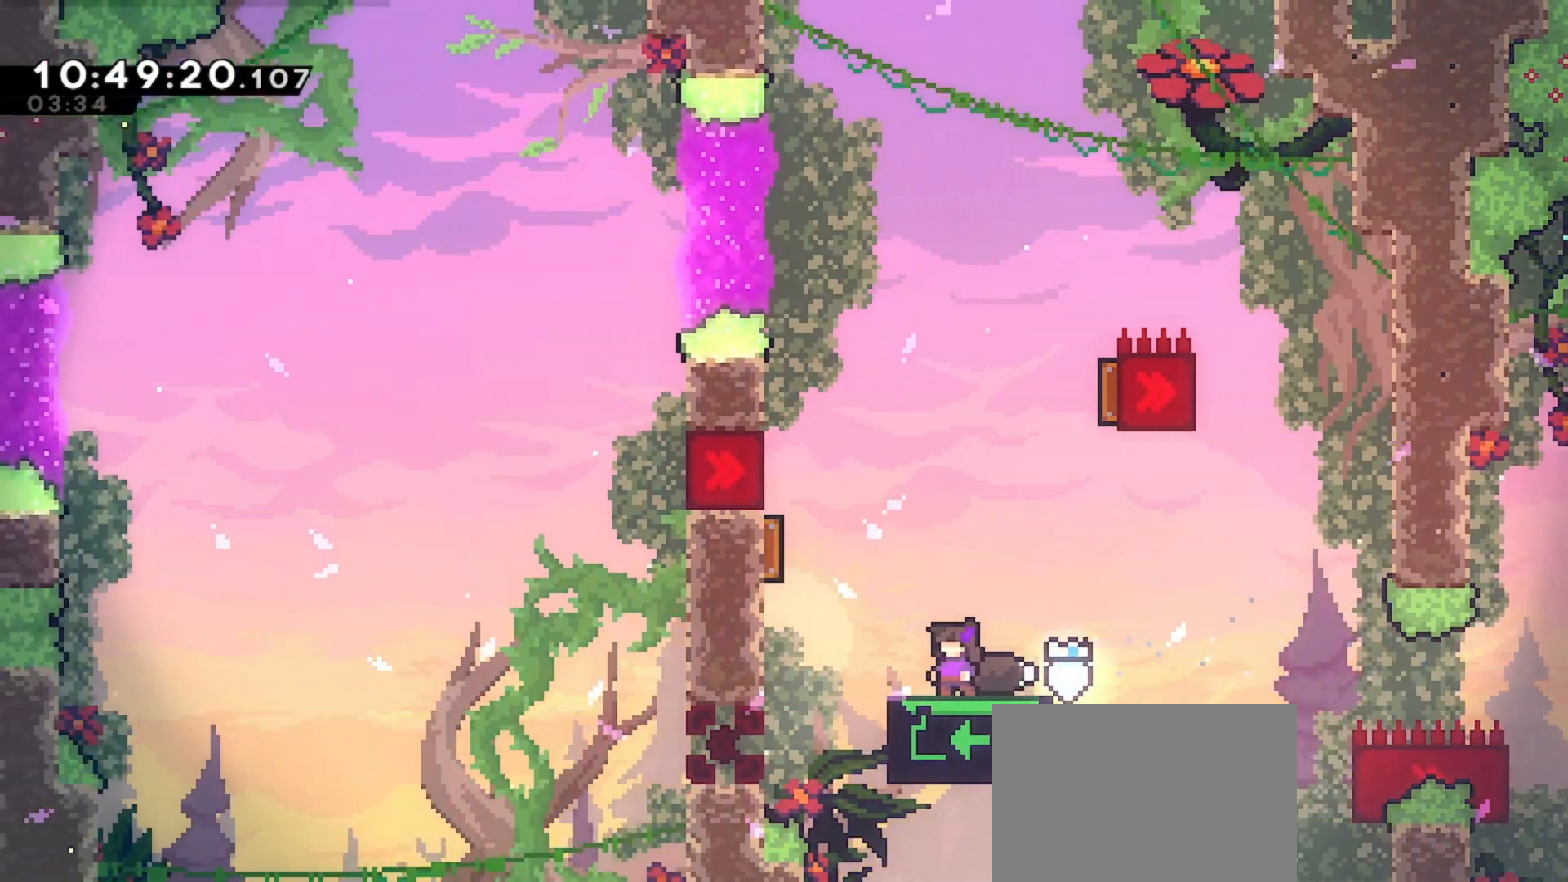
{"keys": ["jump", "left"], "events": [[400, "jump", "down"], [433, "left", "down"]]}
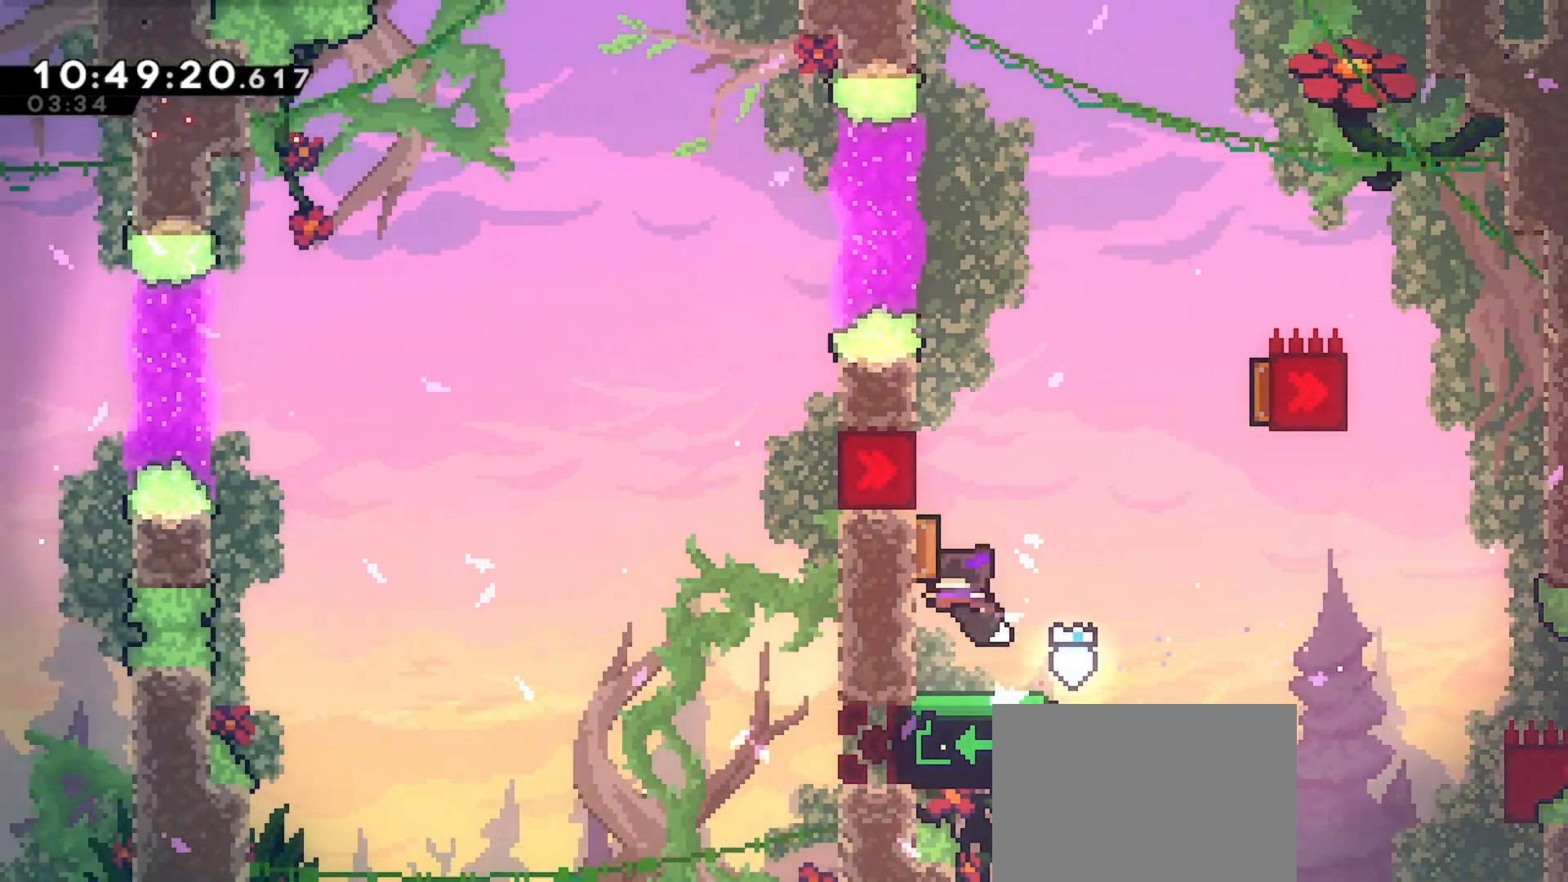
{"keys": ["left"], "events": [[233, "left", "up"], [233, "right", "down"], [433, "jump", "up"], [433, "left", "down"], [433, "right", "up"]]}
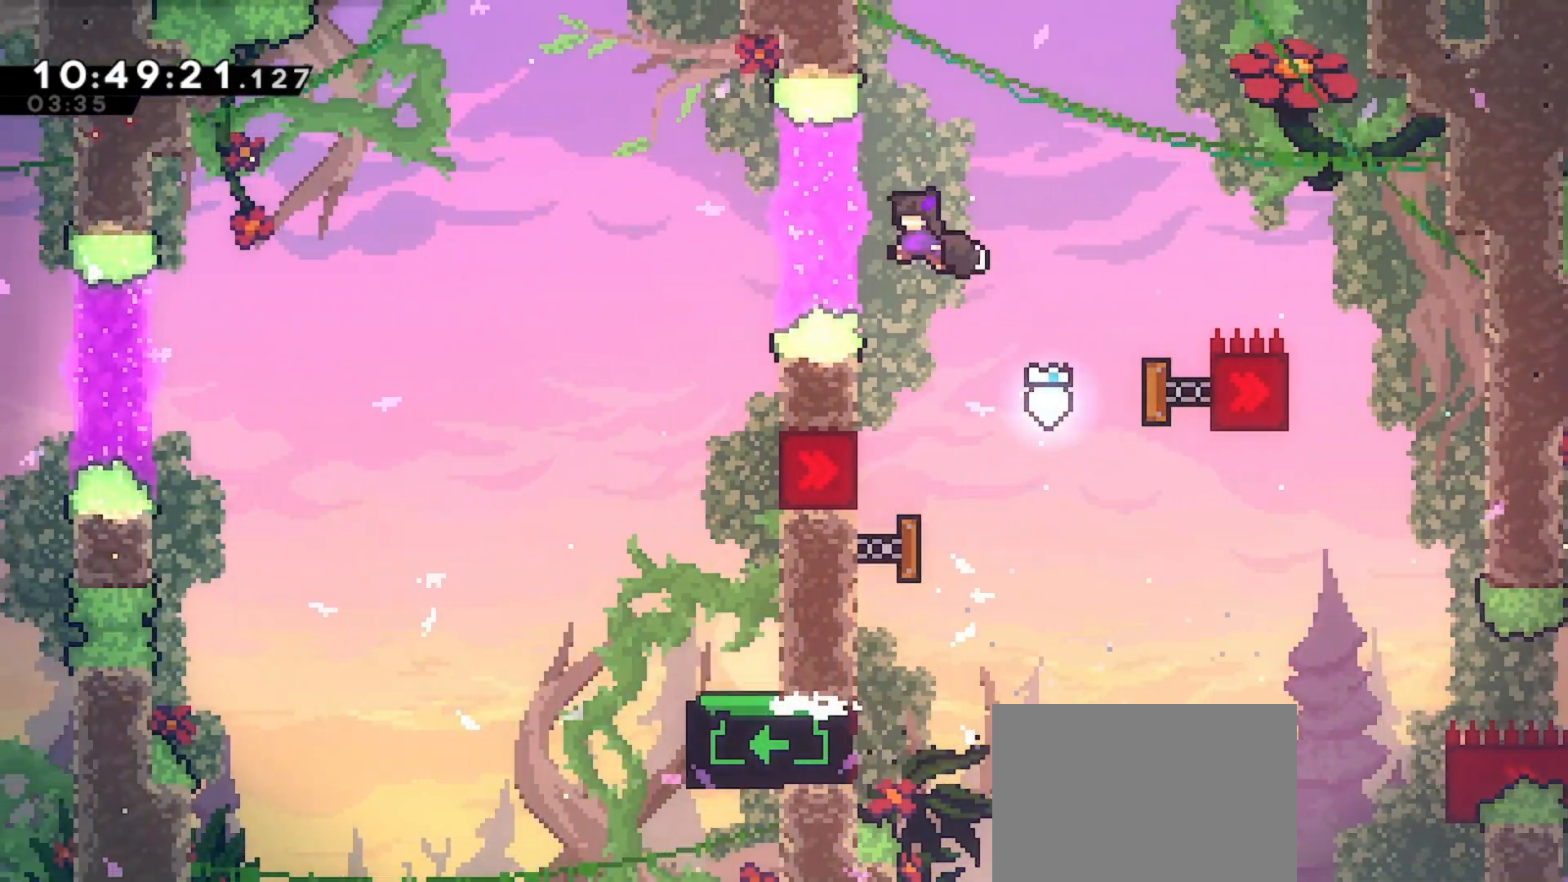
{"keys": ["left"], "events": []}
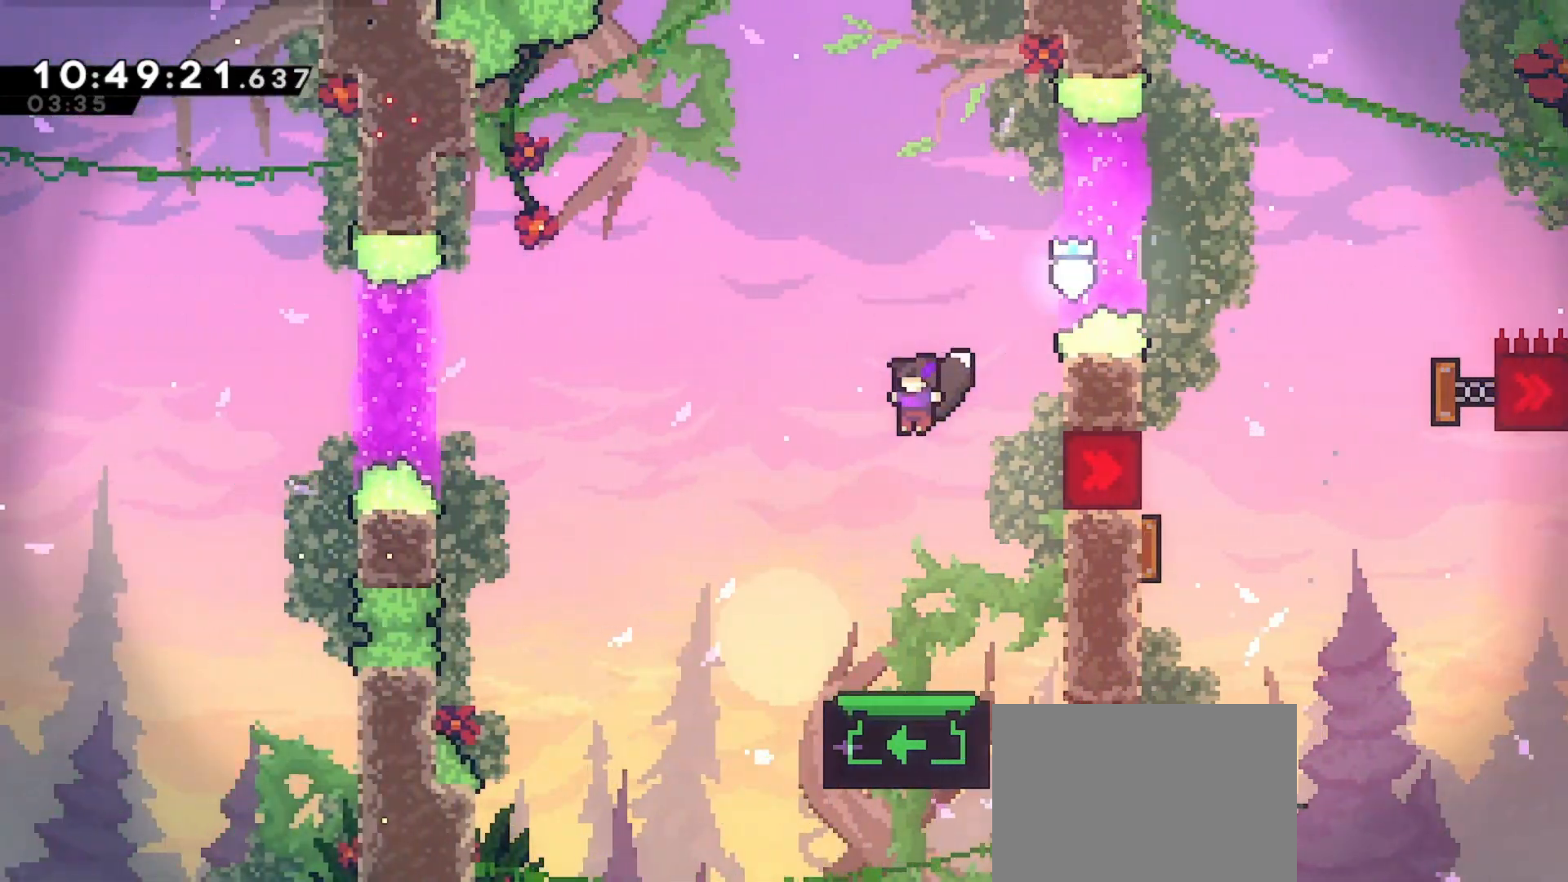
{"keys": ["up"], "events": [[33, "left", "up"], [167, "left", "down"], [333, "left", "up"], [500, "up", "down"]]}
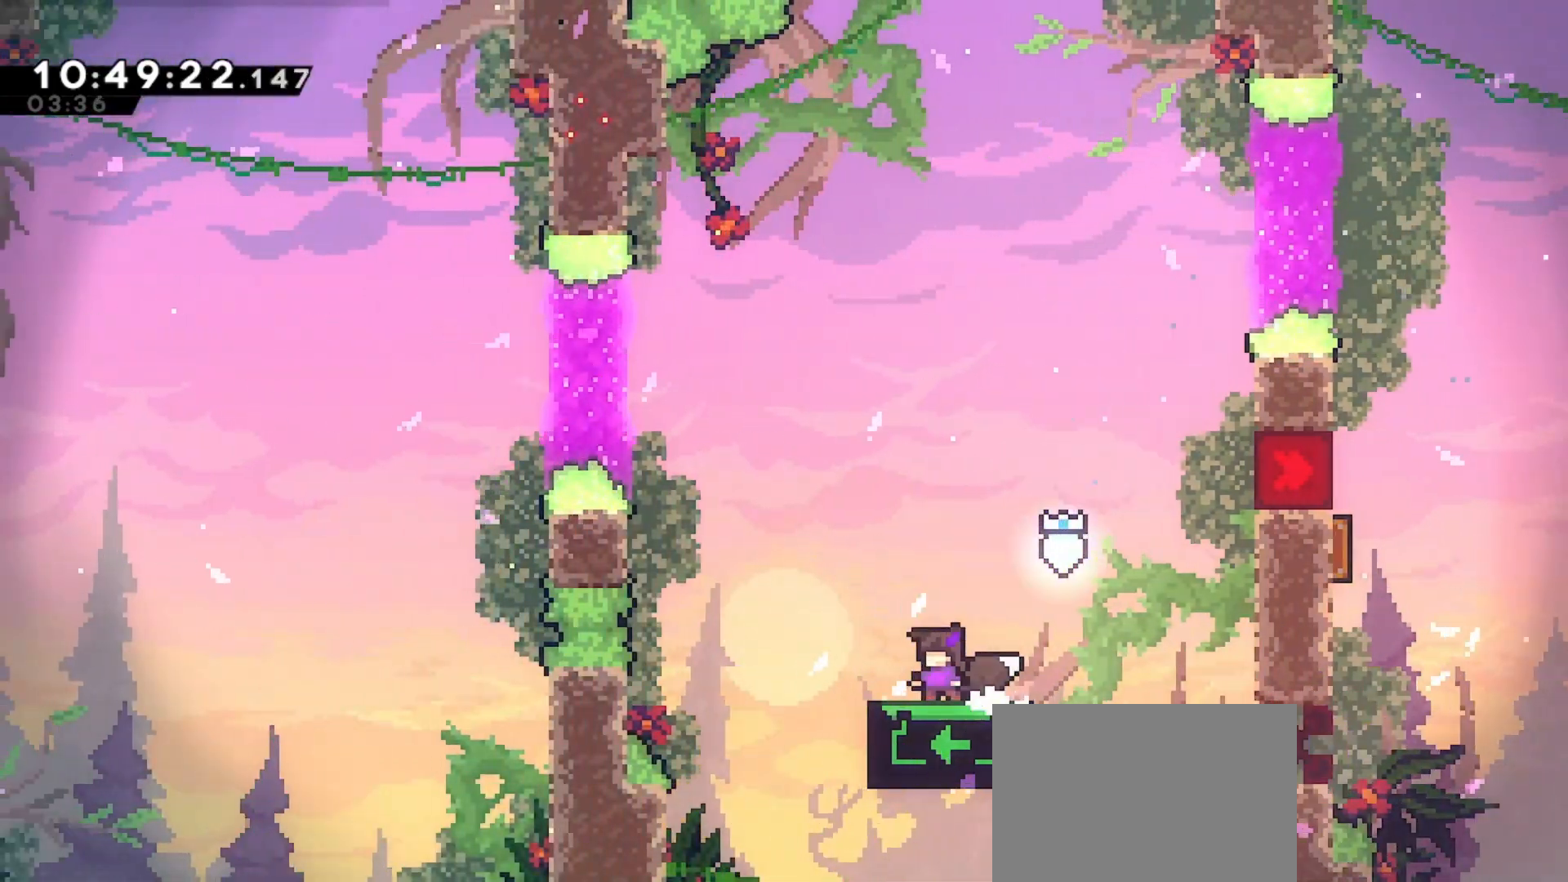
{"keys": ["up"], "events": []}
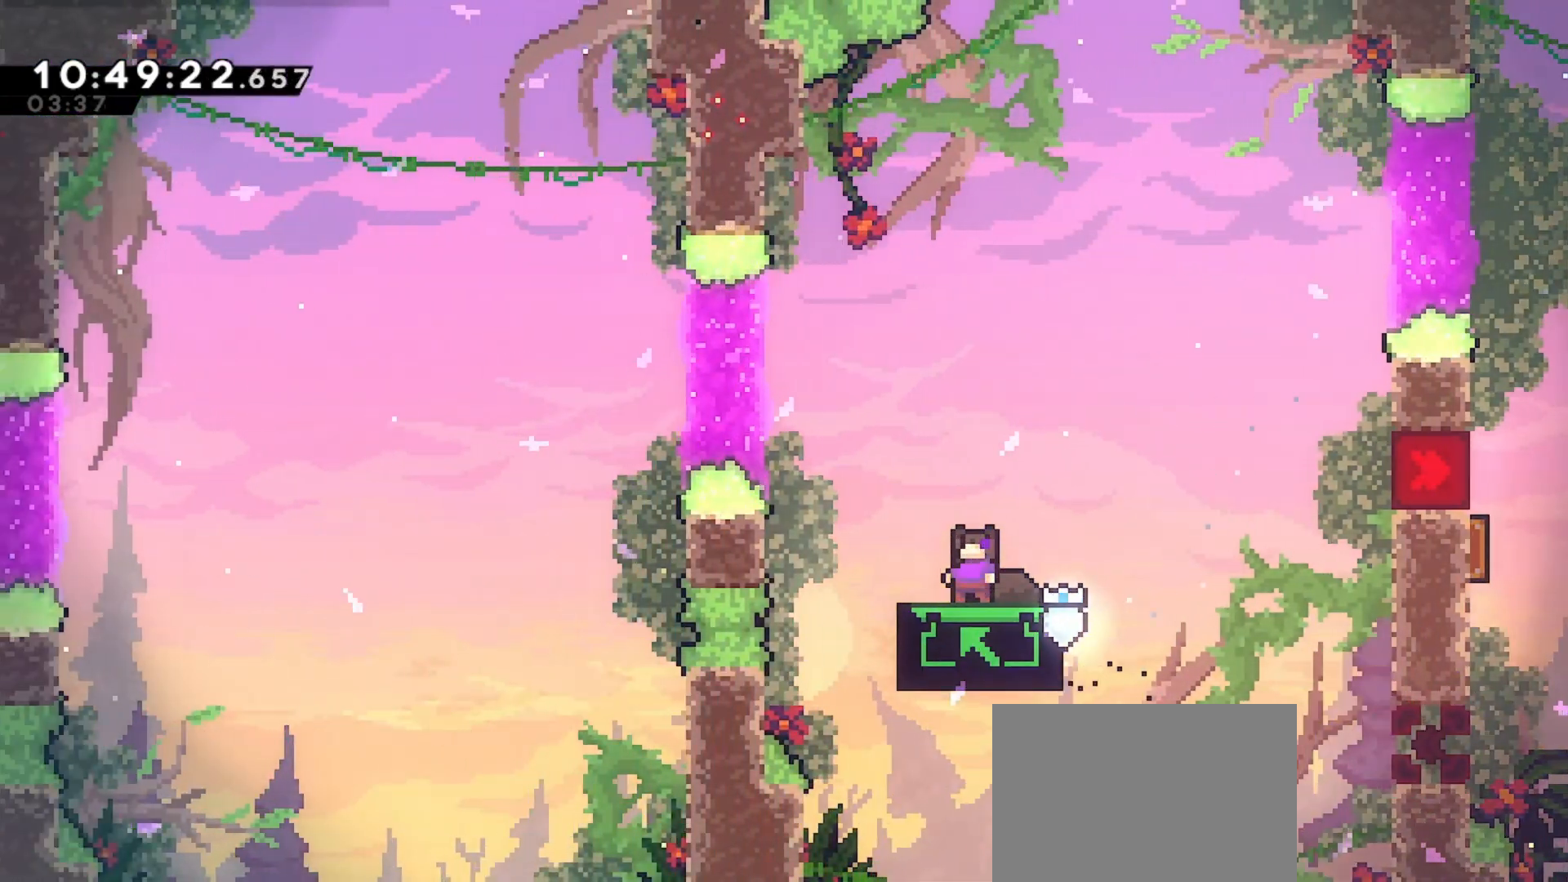
{"keys": ["jump", "left"], "events": [[33, "up", "up"], [400, "jump", "down"], [500, "left", "down"]]}
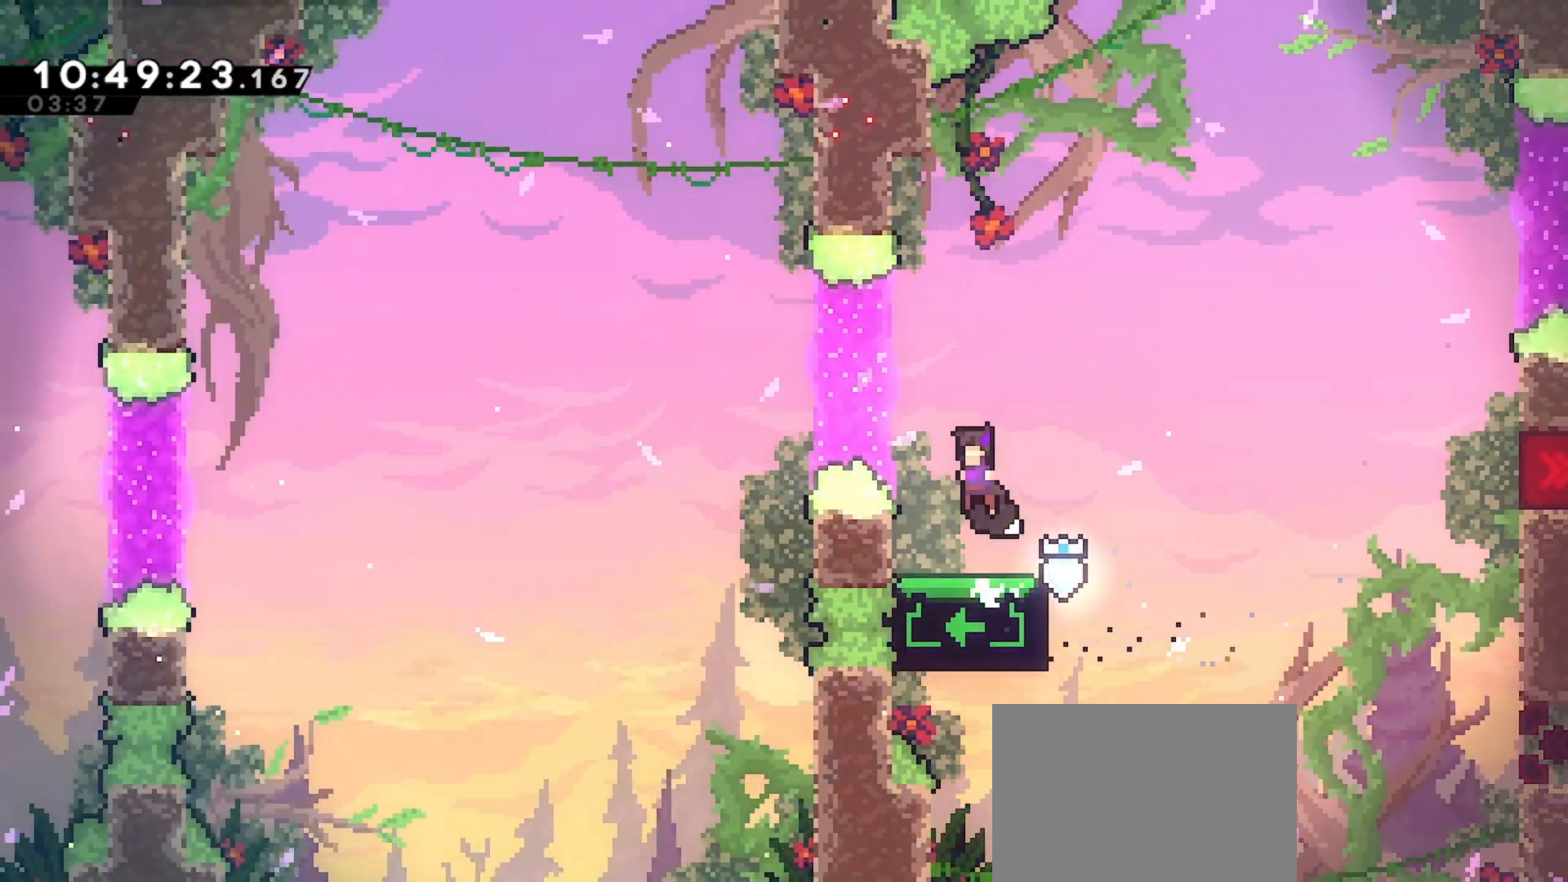
{"keys": [], "events": [[33, "jump", "up"], [67, "up", "down"], [133, "dash", "down"], [367, "dash", "up"], [500, "left", "up"], [500, "up", "up"]]}
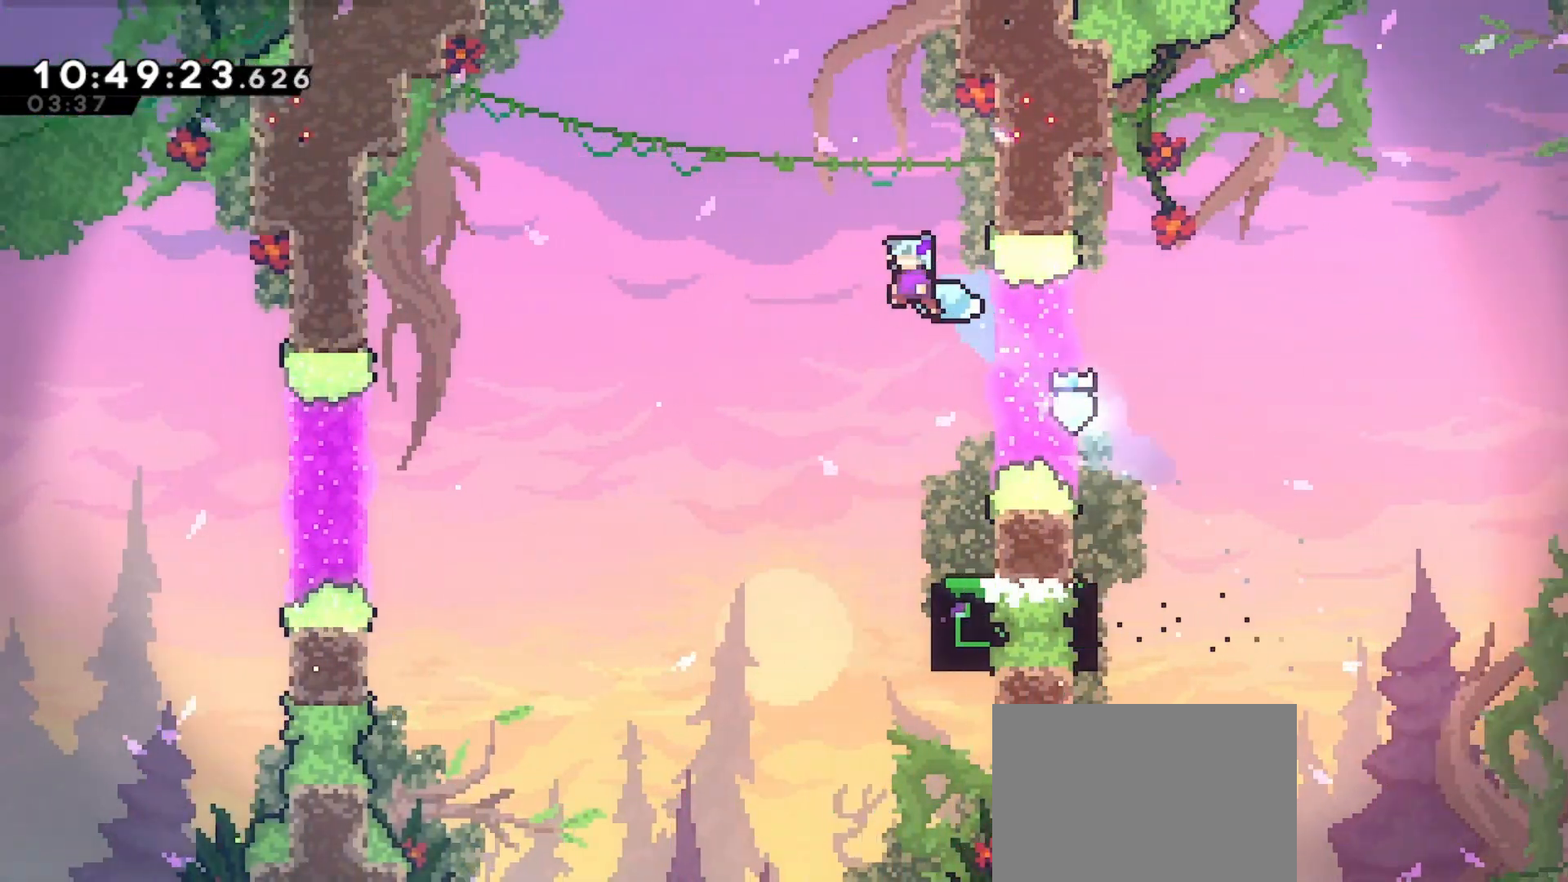
{"keys": [], "events": []}
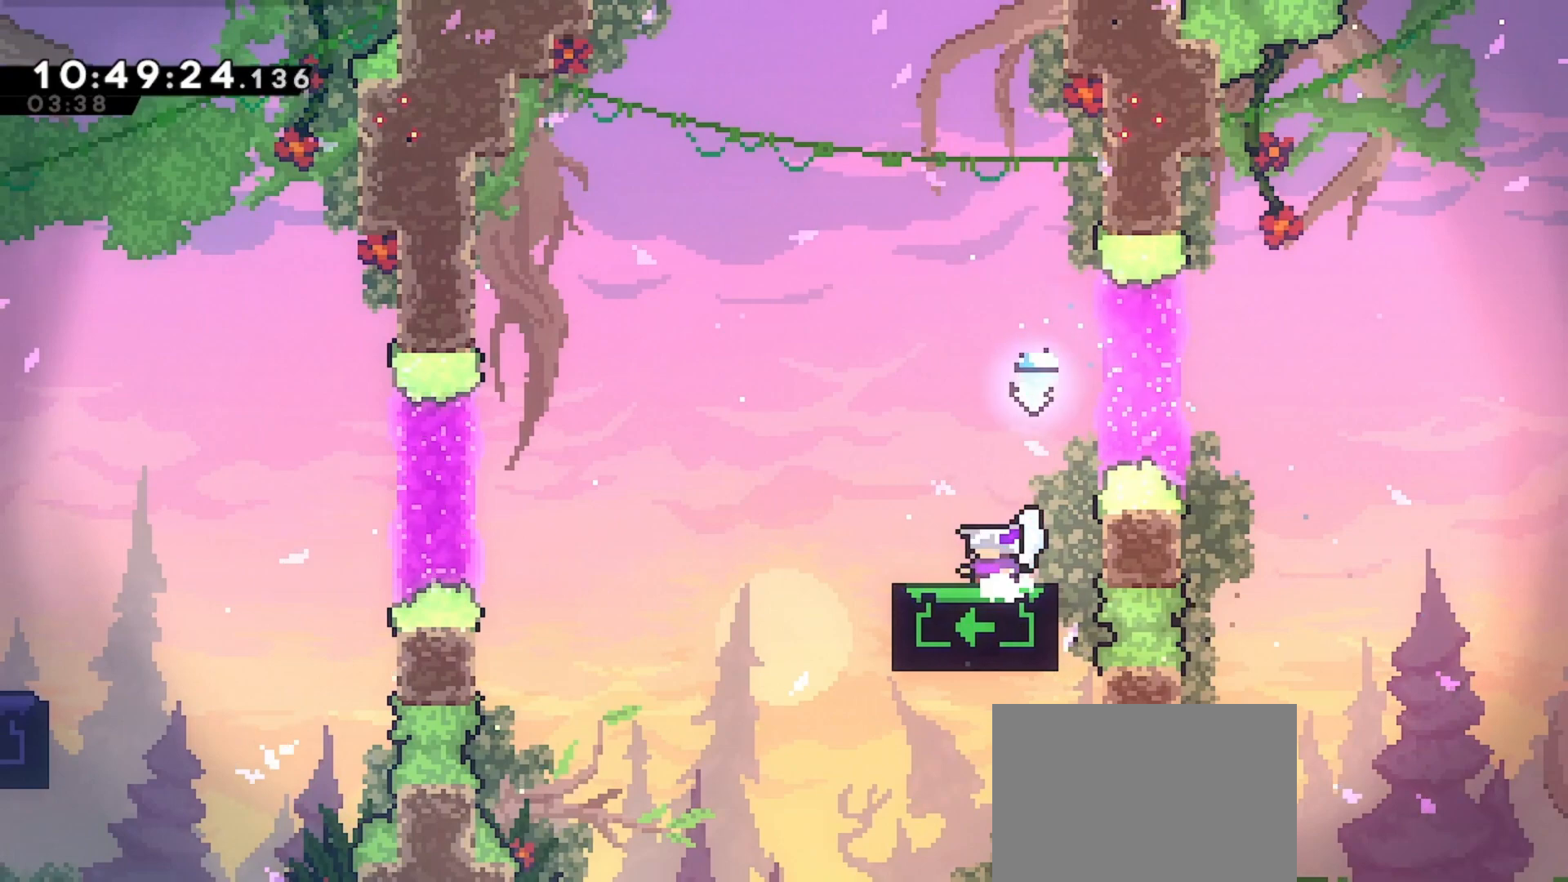
{"keys": ["down"], "events": [[433, "down", "down"]]}
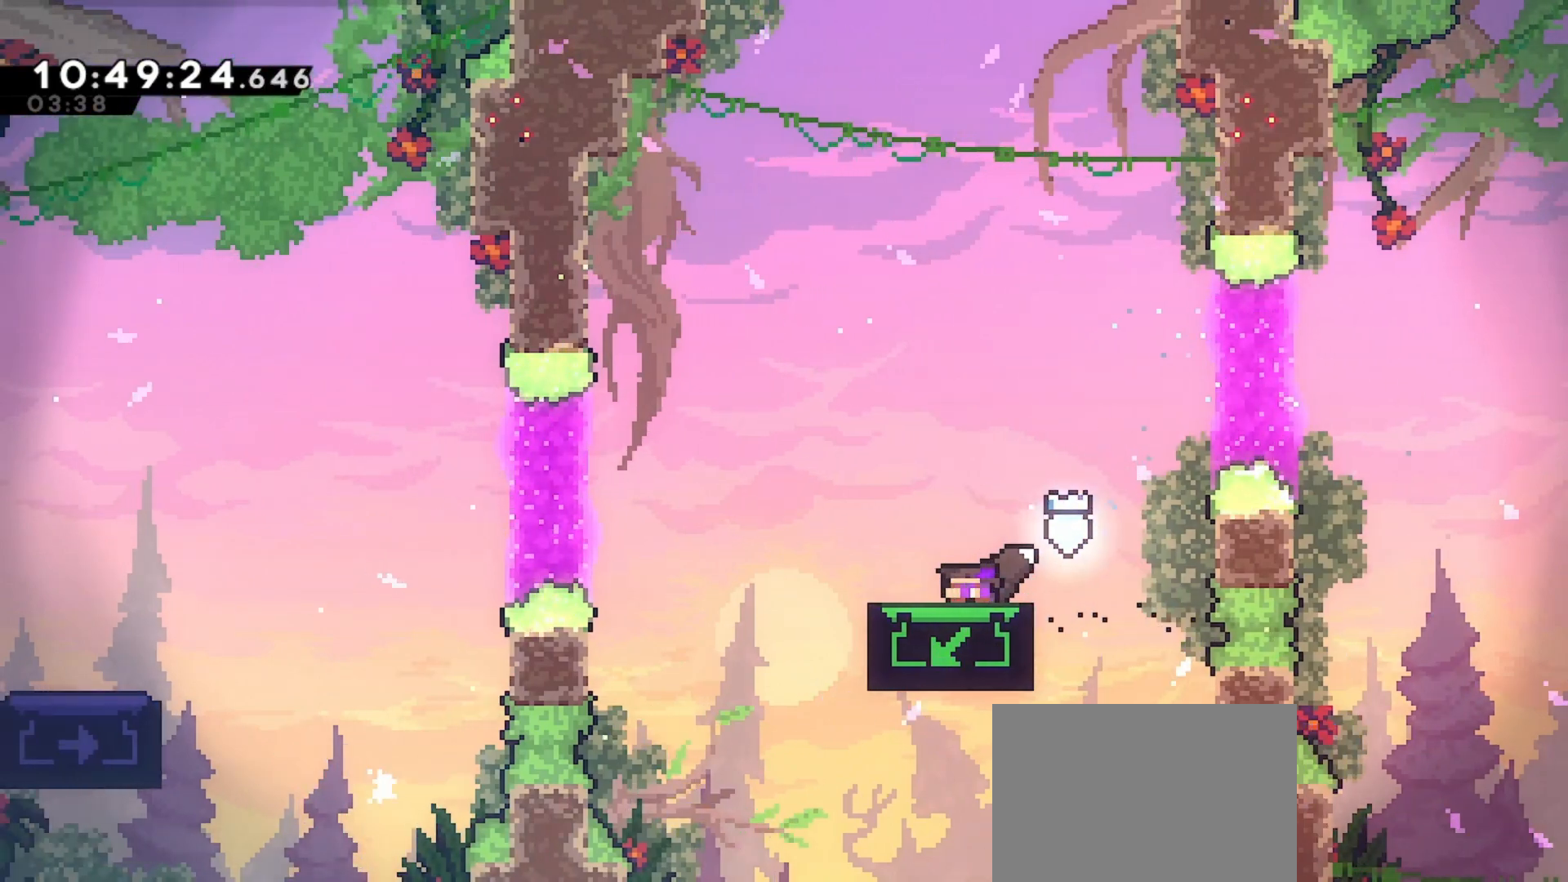
{"keys": [], "events": [[433, "down", "up"]]}
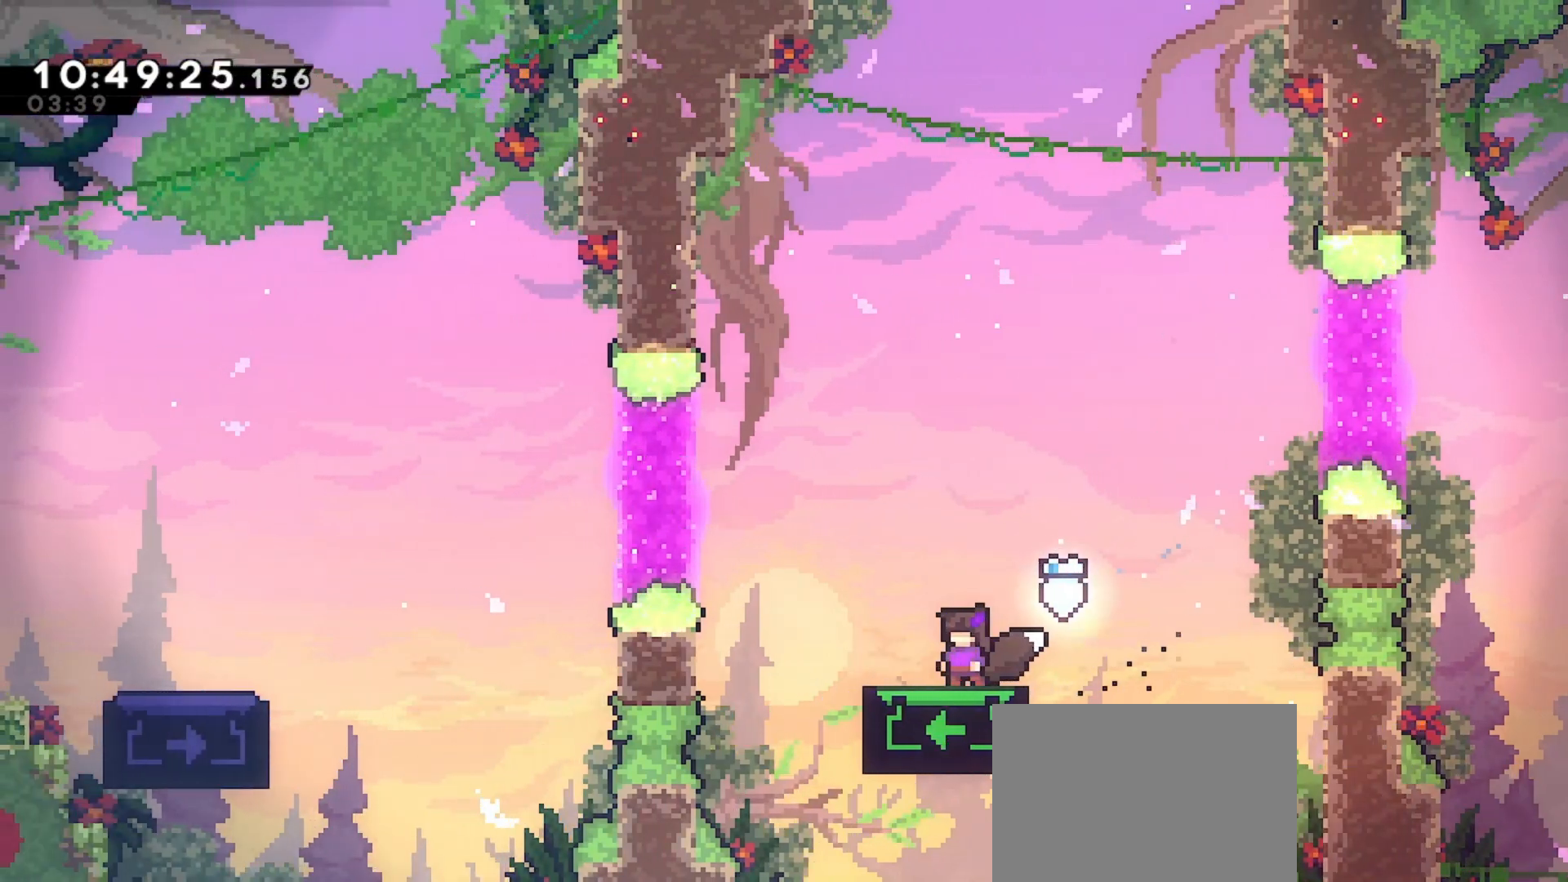
{"keys": ["jump", "left"], "events": [[100, "down", "down"], [200, "down", "up"], [433, "jump", "down"], [433, "left", "down"]]}
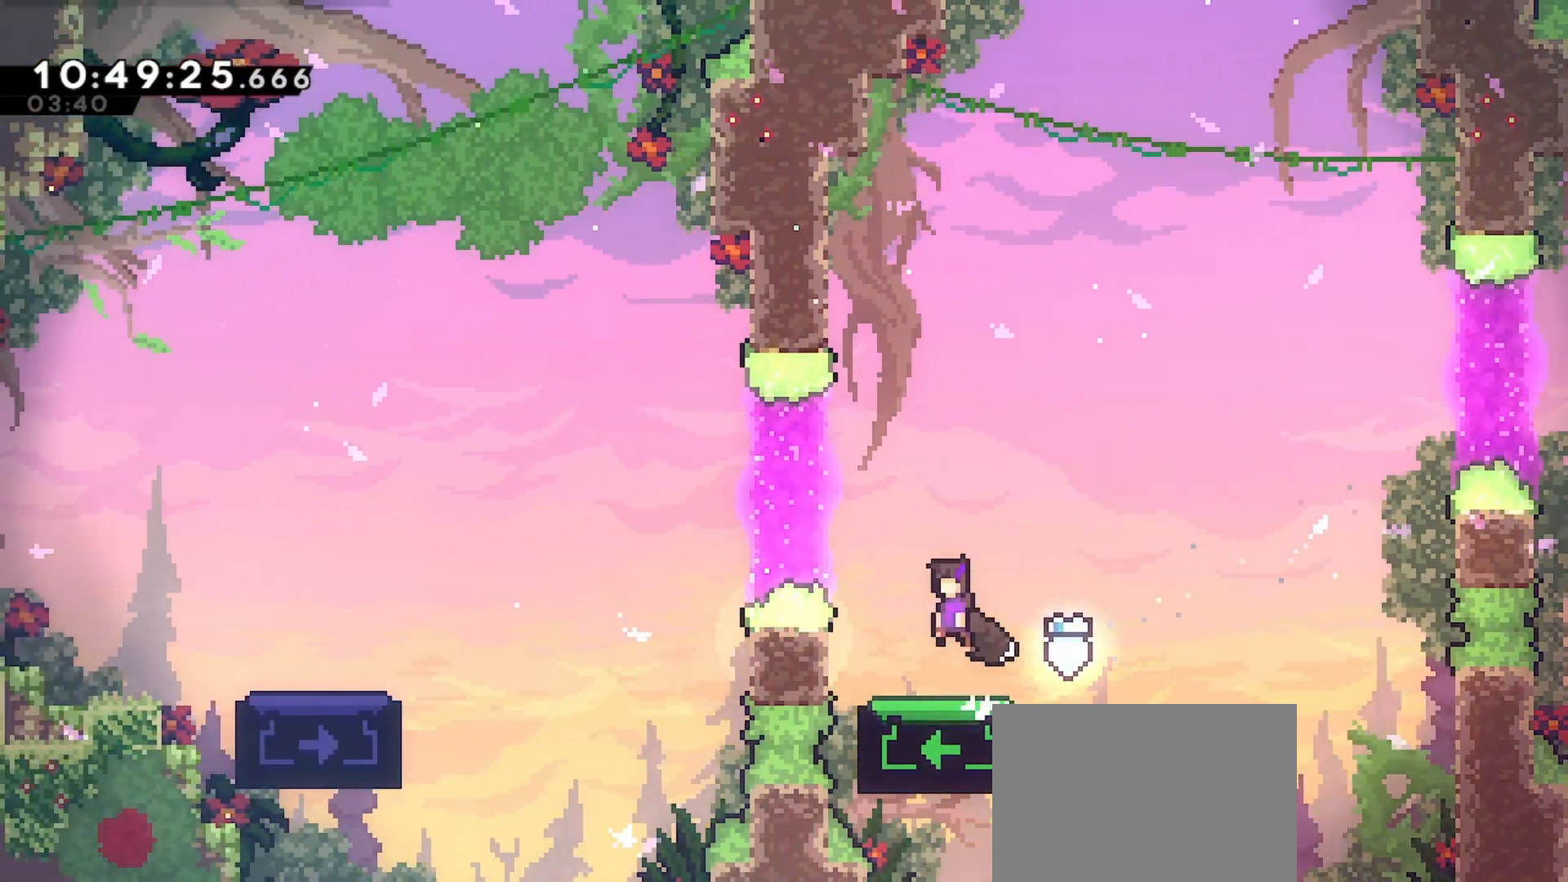
{"keys": ["left", "up"], "events": [[100, "up", "down"], [133, "jump", "up"], [200, "dash", "down"], [333, "dash", "up"]]}
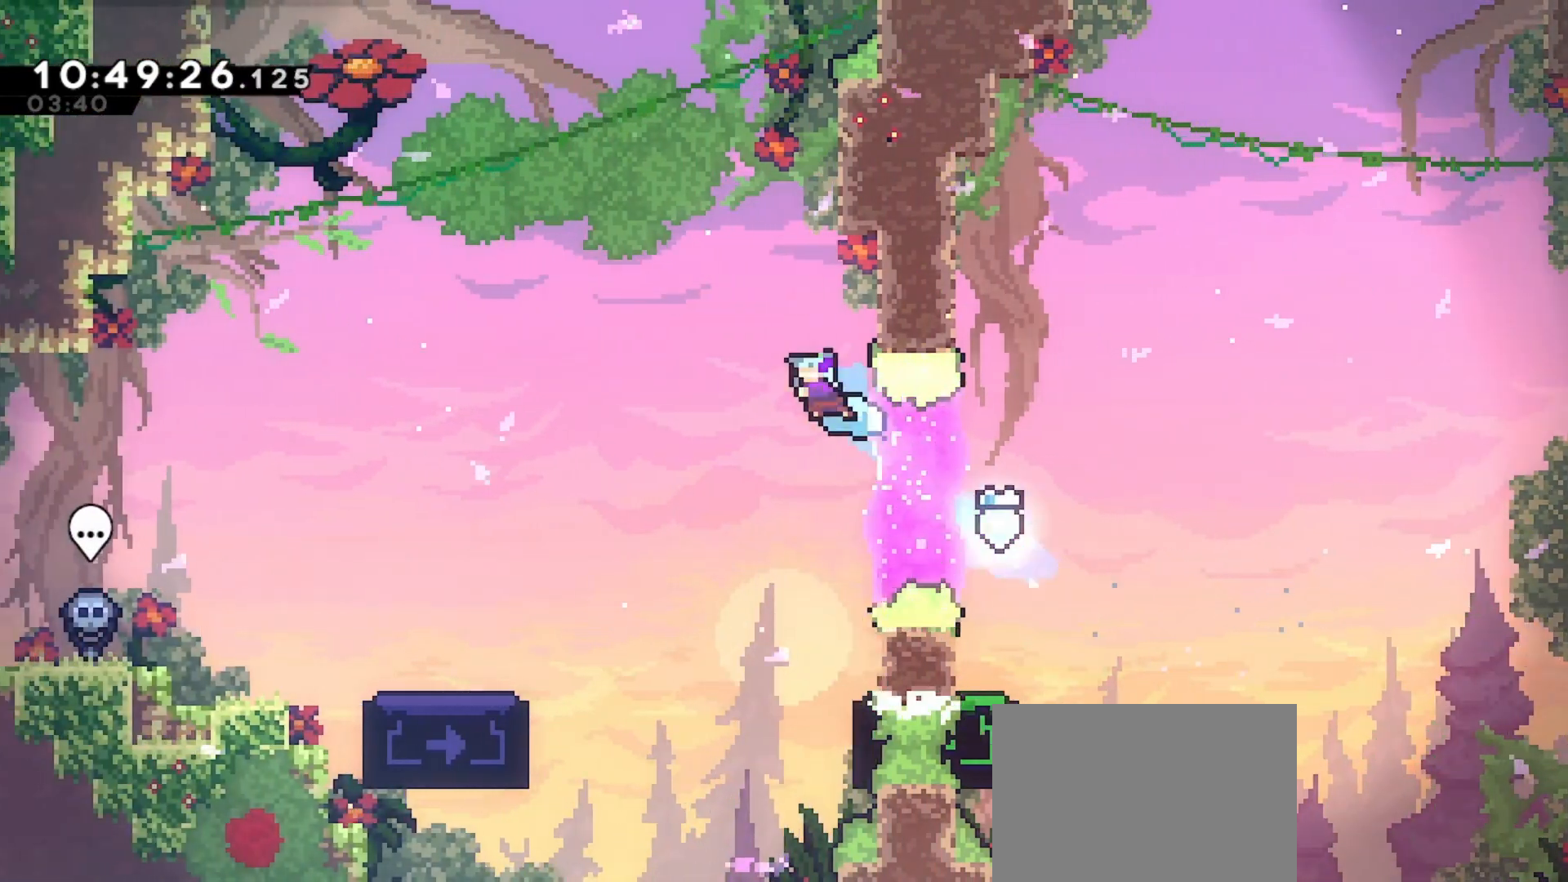
{"keys": ["left"], "events": [[67, "left", "up"], [67, "up", "up"], [433, "left", "down"]]}
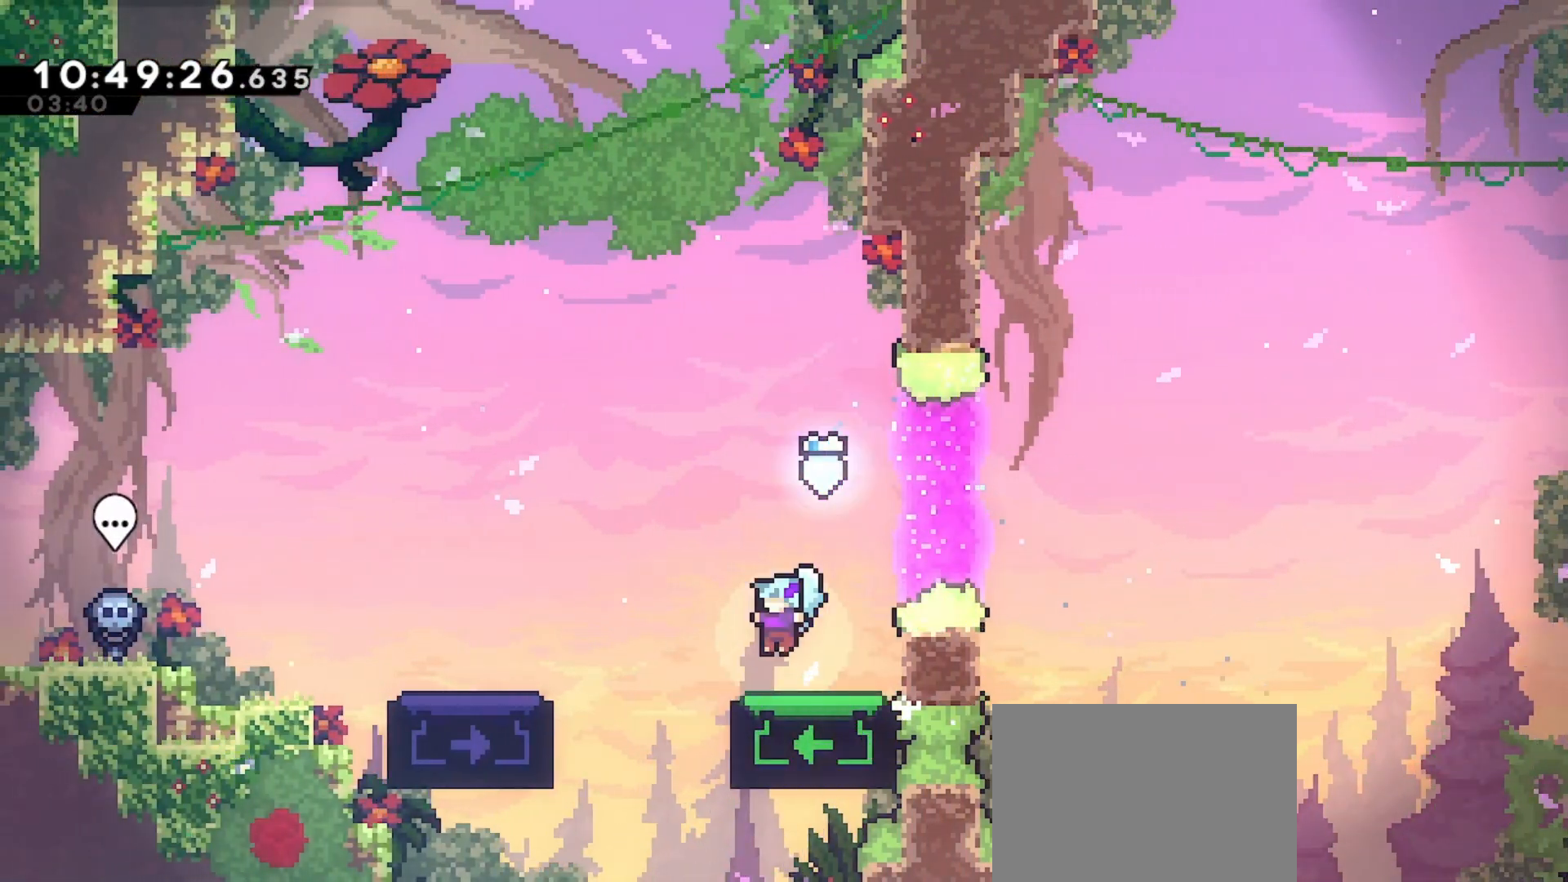
{"keys": ["jump", "left", "up"], "events": [[133, "jump", "down"], [500, "up", "down"]]}
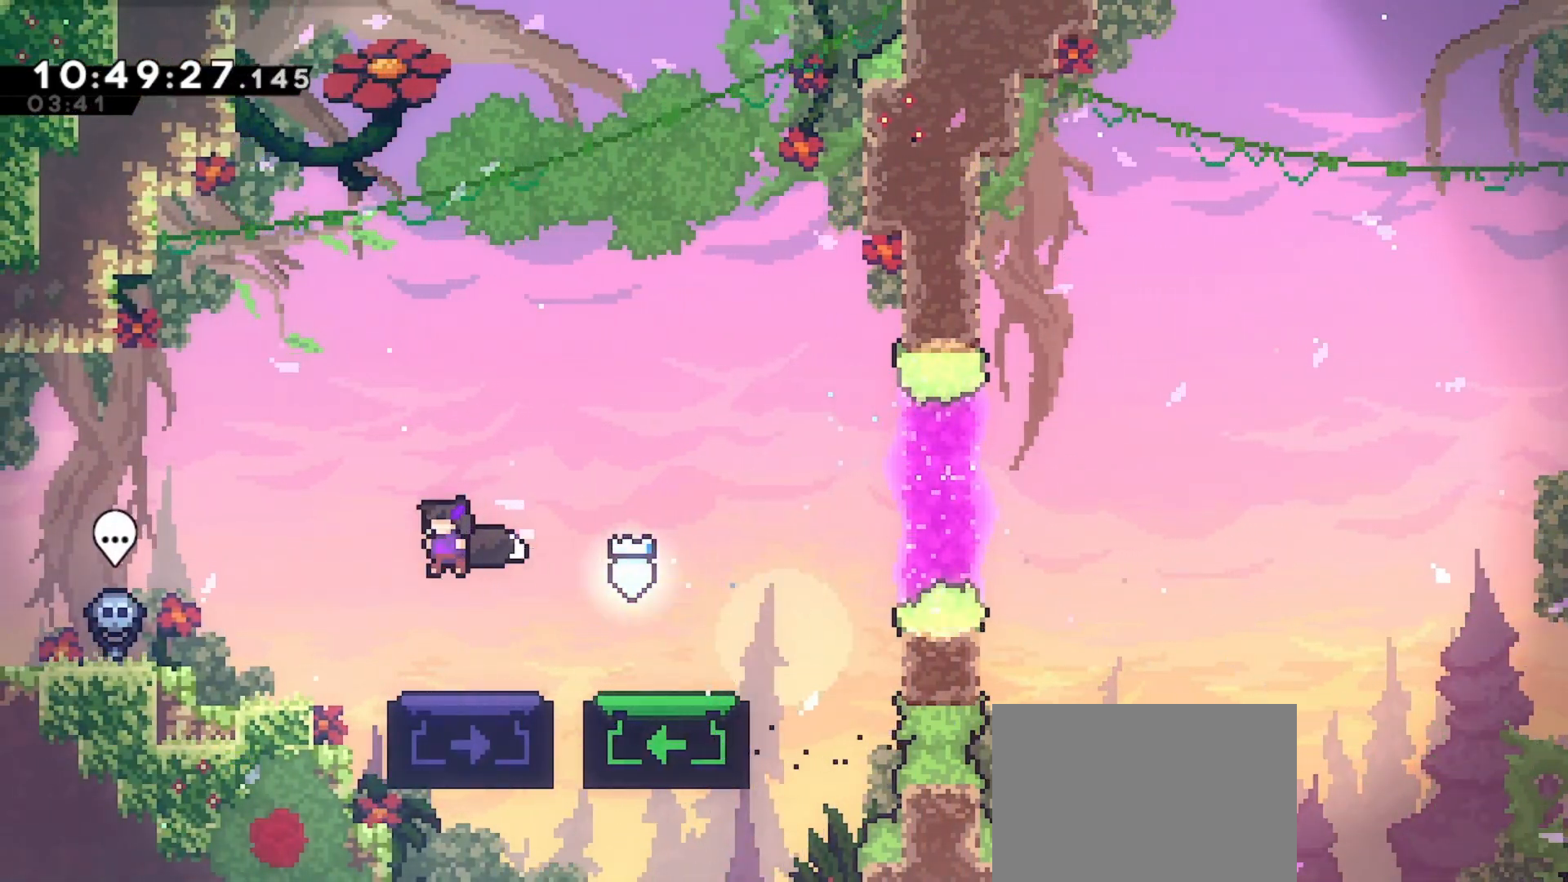
{"keys": [], "events": [[33, "dash", "down"], [200, "dash", "up"], [233, "jump", "up"], [333, "up", "up"], [400, "left", "up"]]}
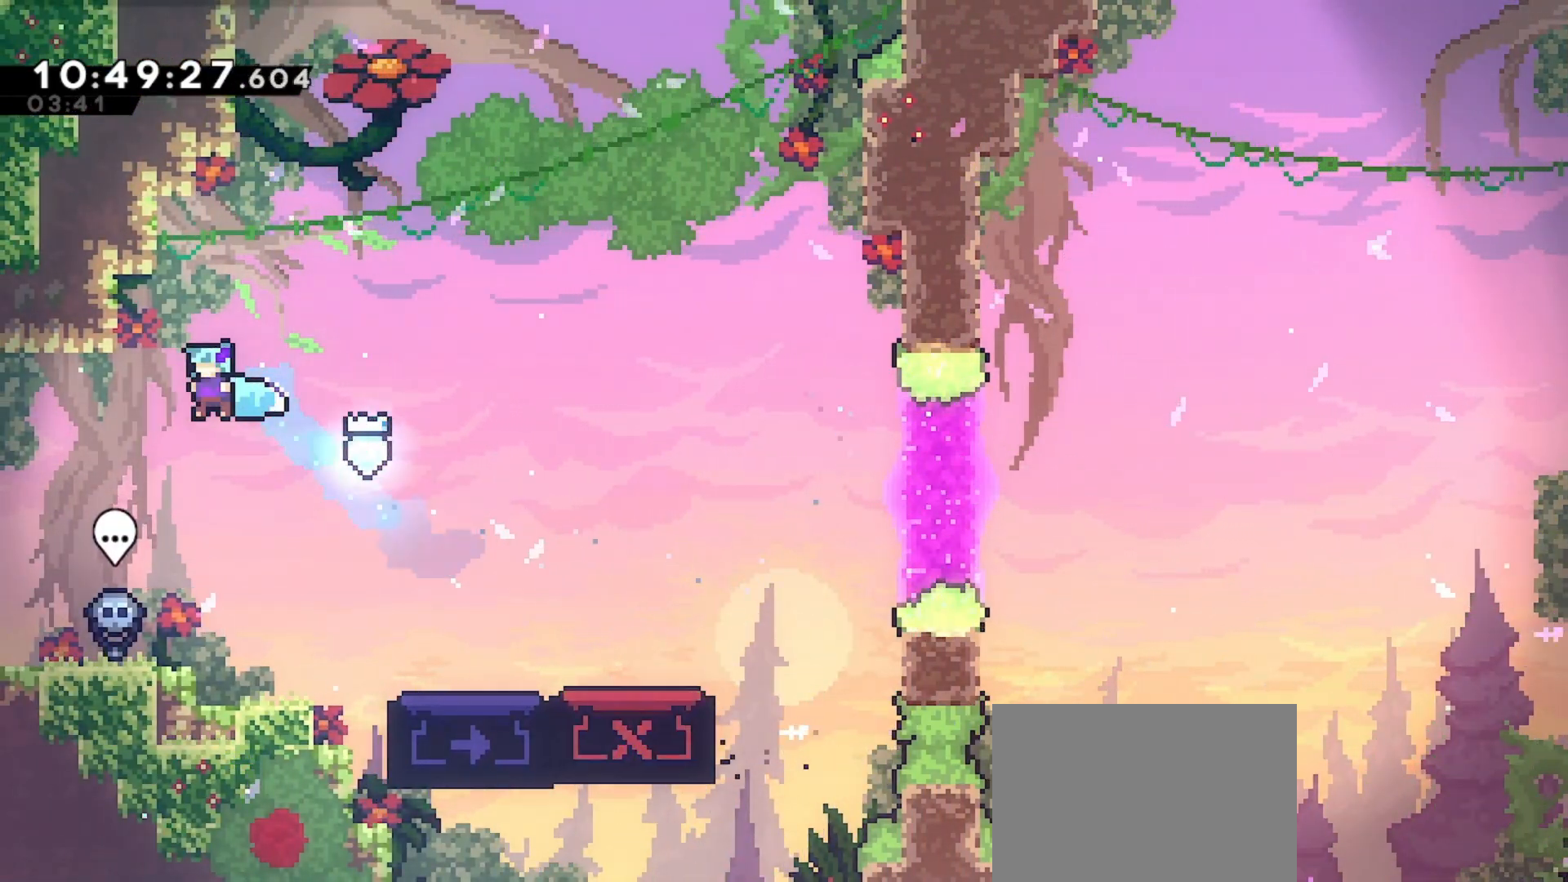
{"keys": ["left"], "events": [[167, "left", "down"]]}
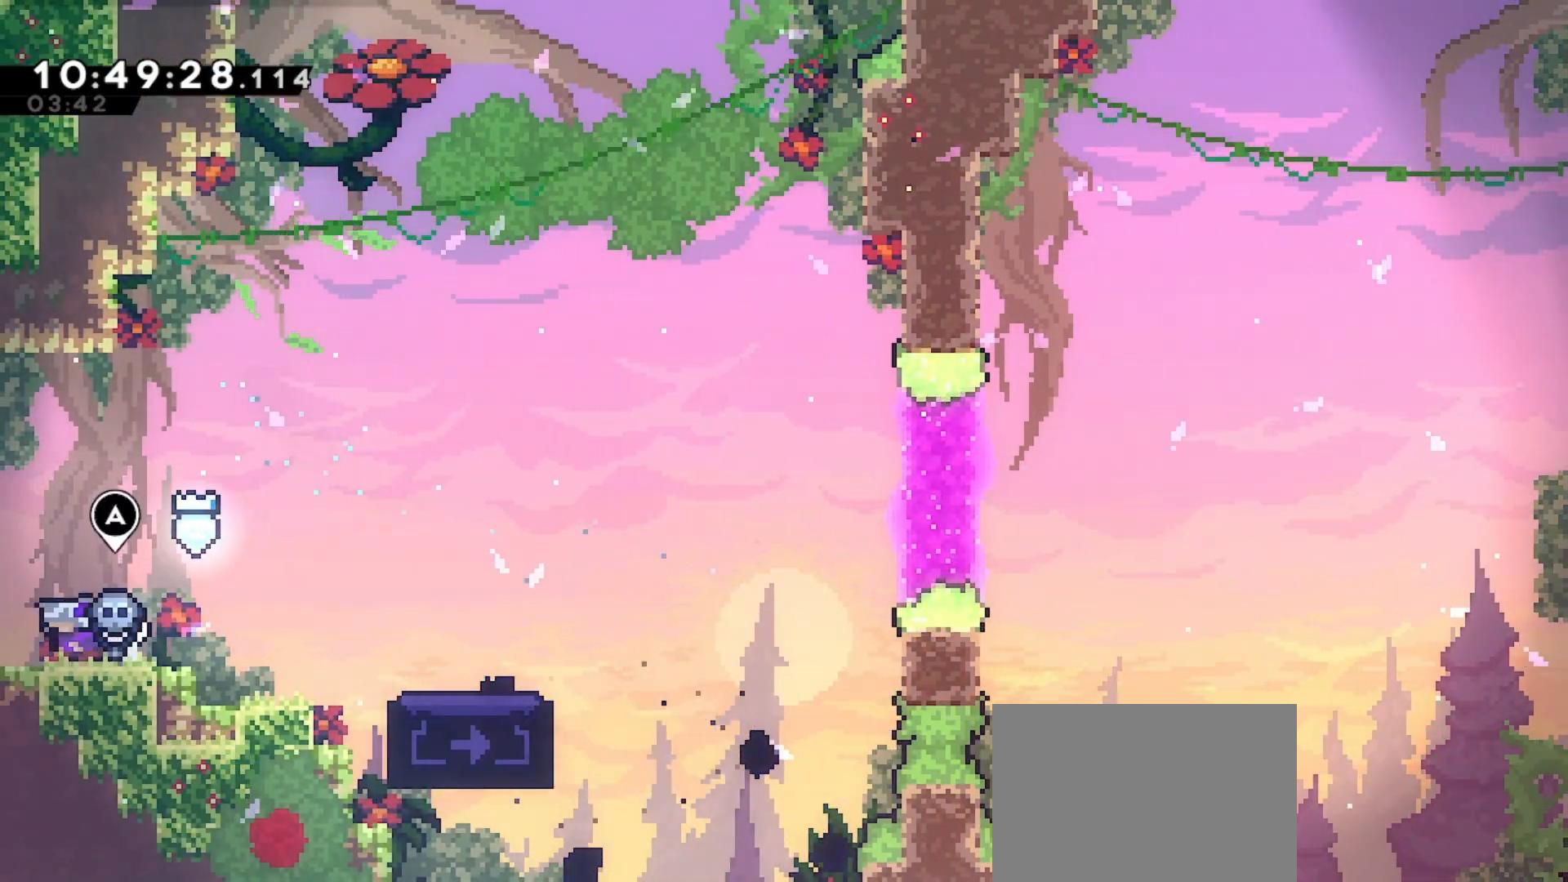
{"keys": [], "events": [[100, "left", "up"]]}
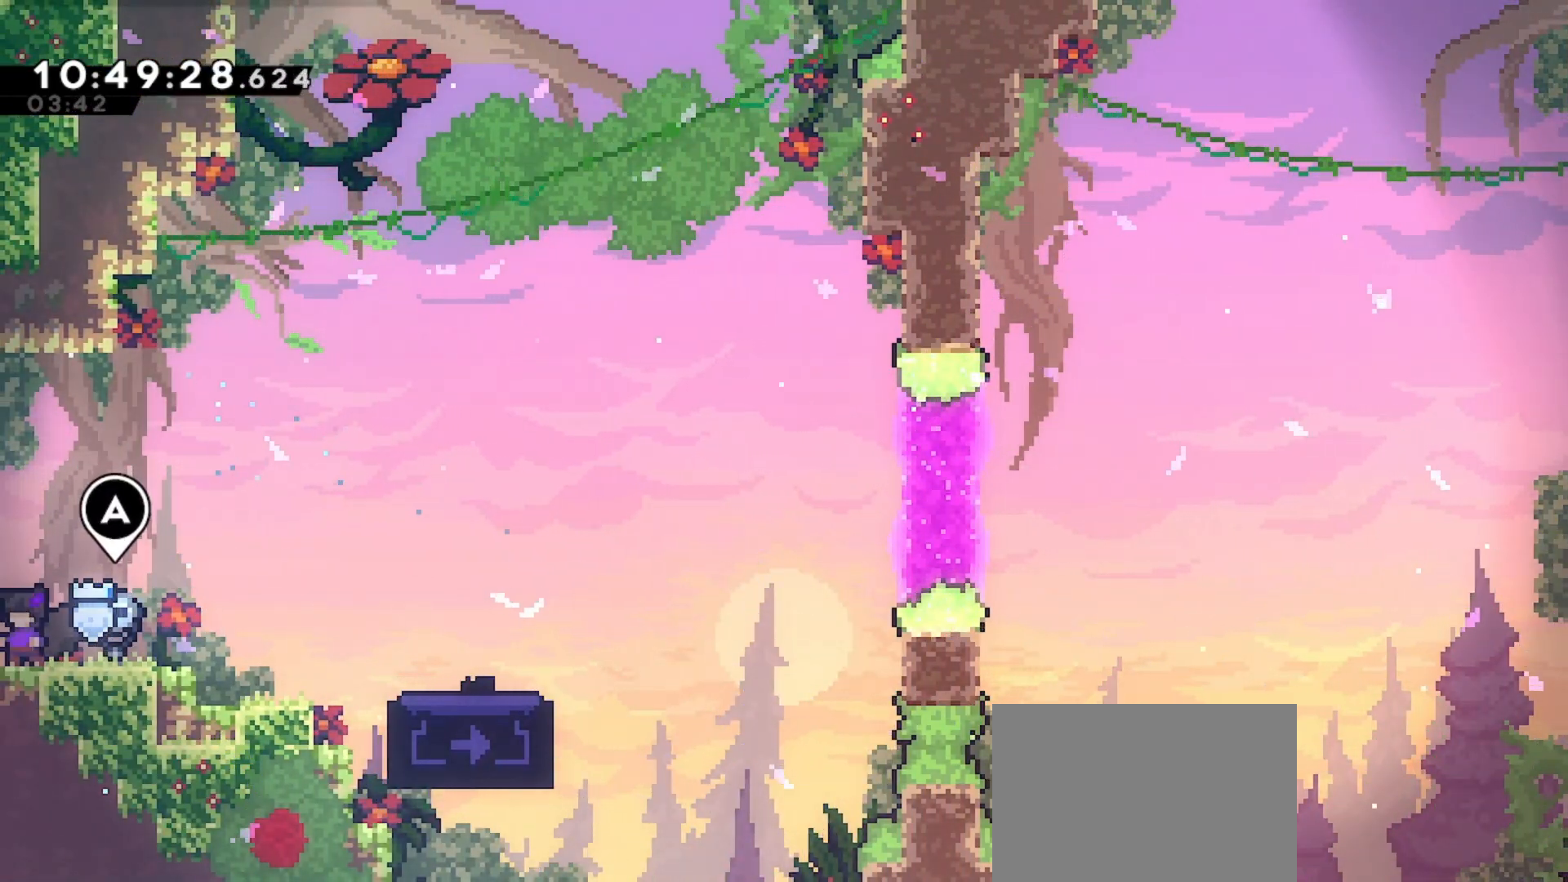
{"keys": [], "events": []}
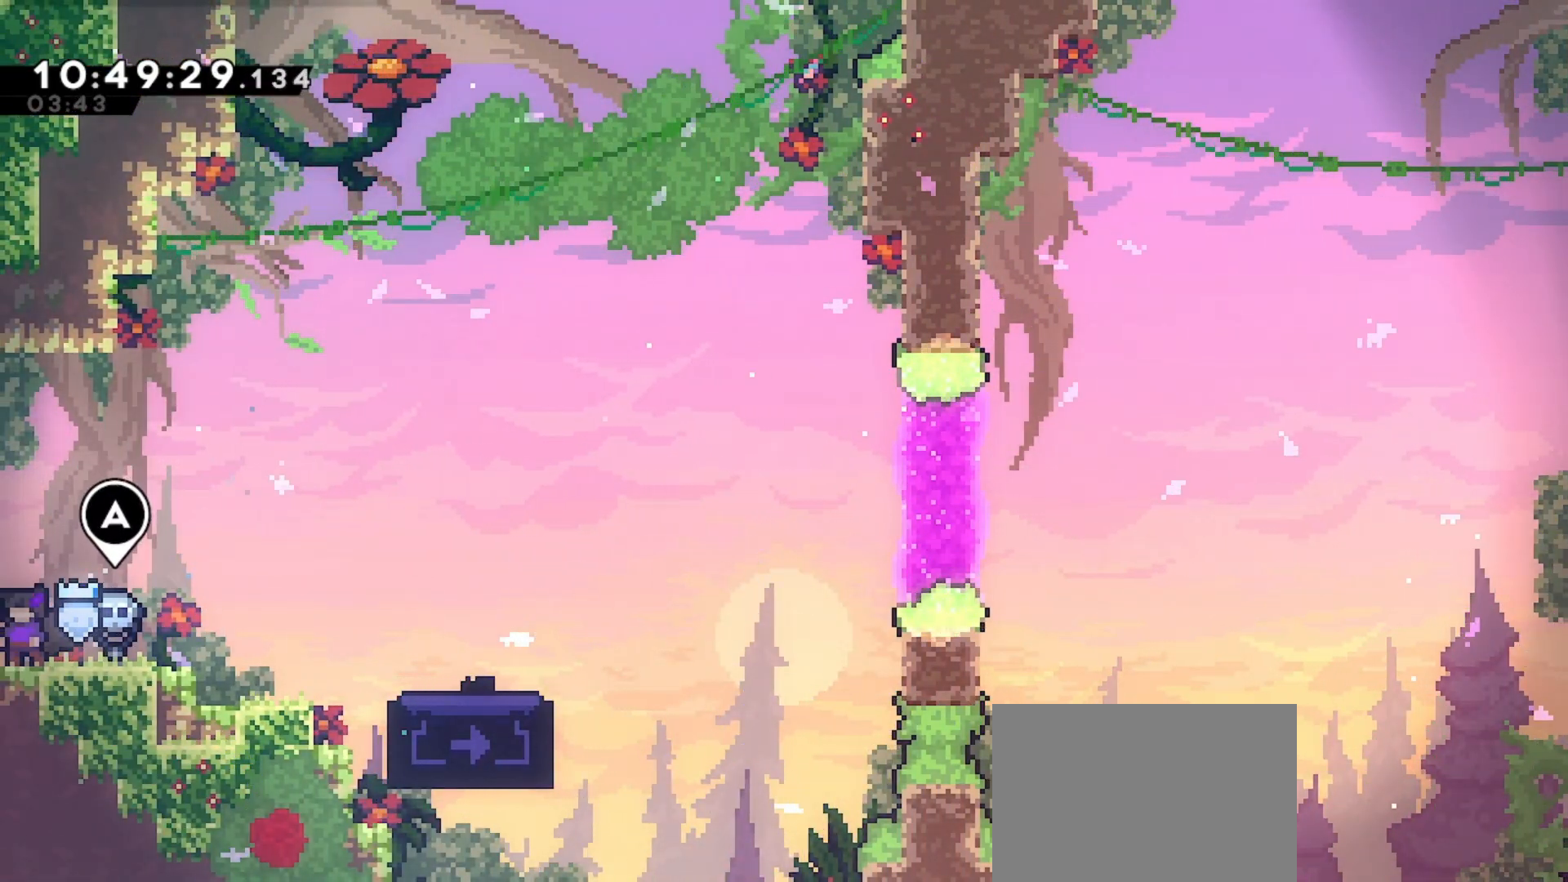
{"keys": [], "events": []}
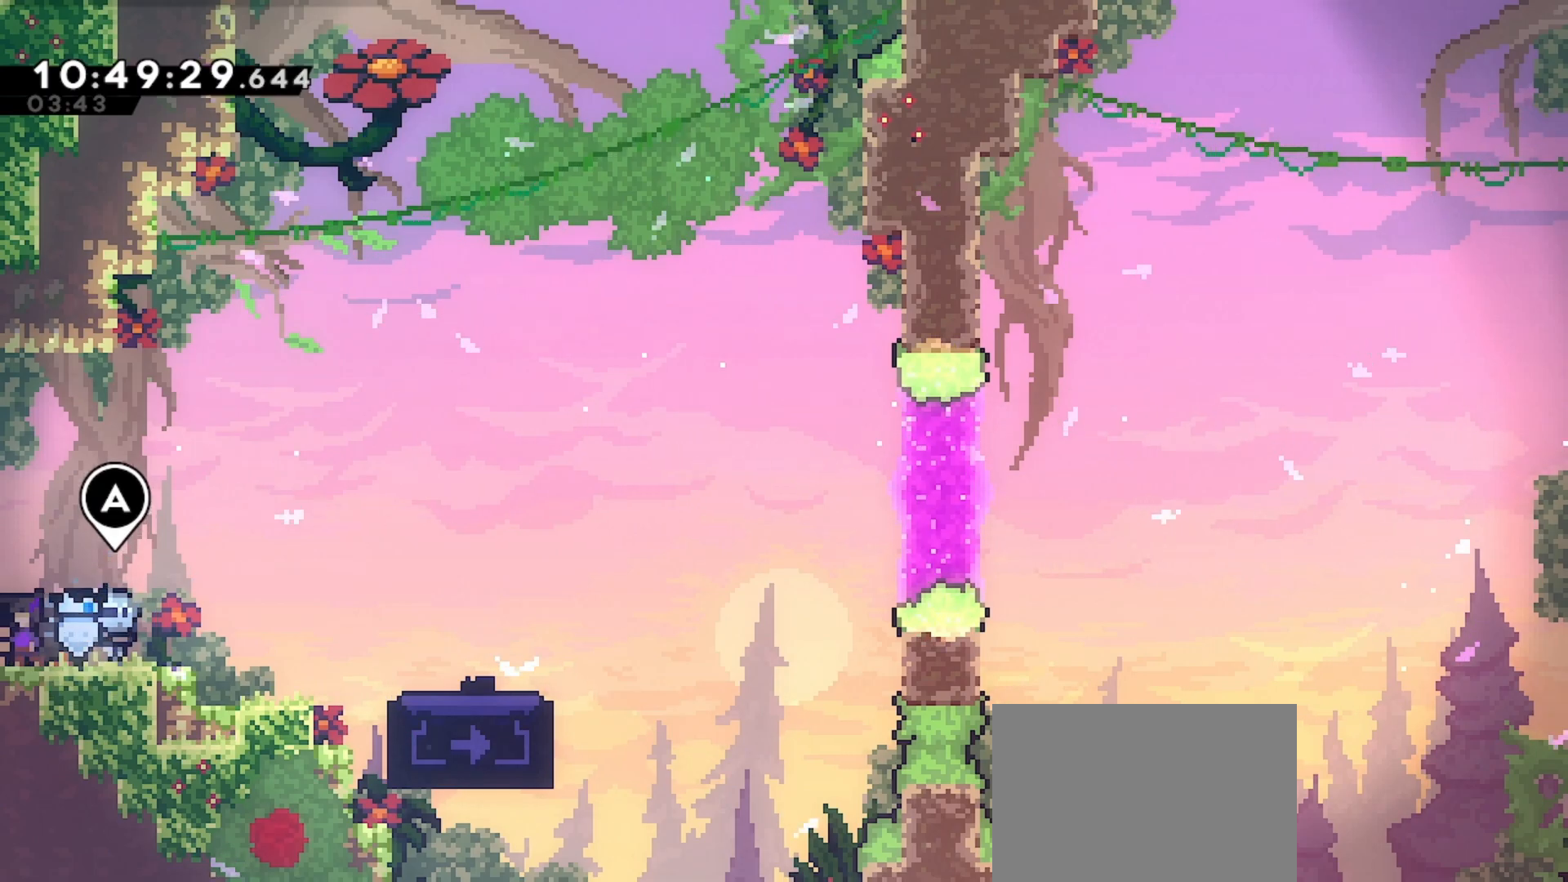
{"keys": ["left"], "events": [[133, "left", "down"]]}
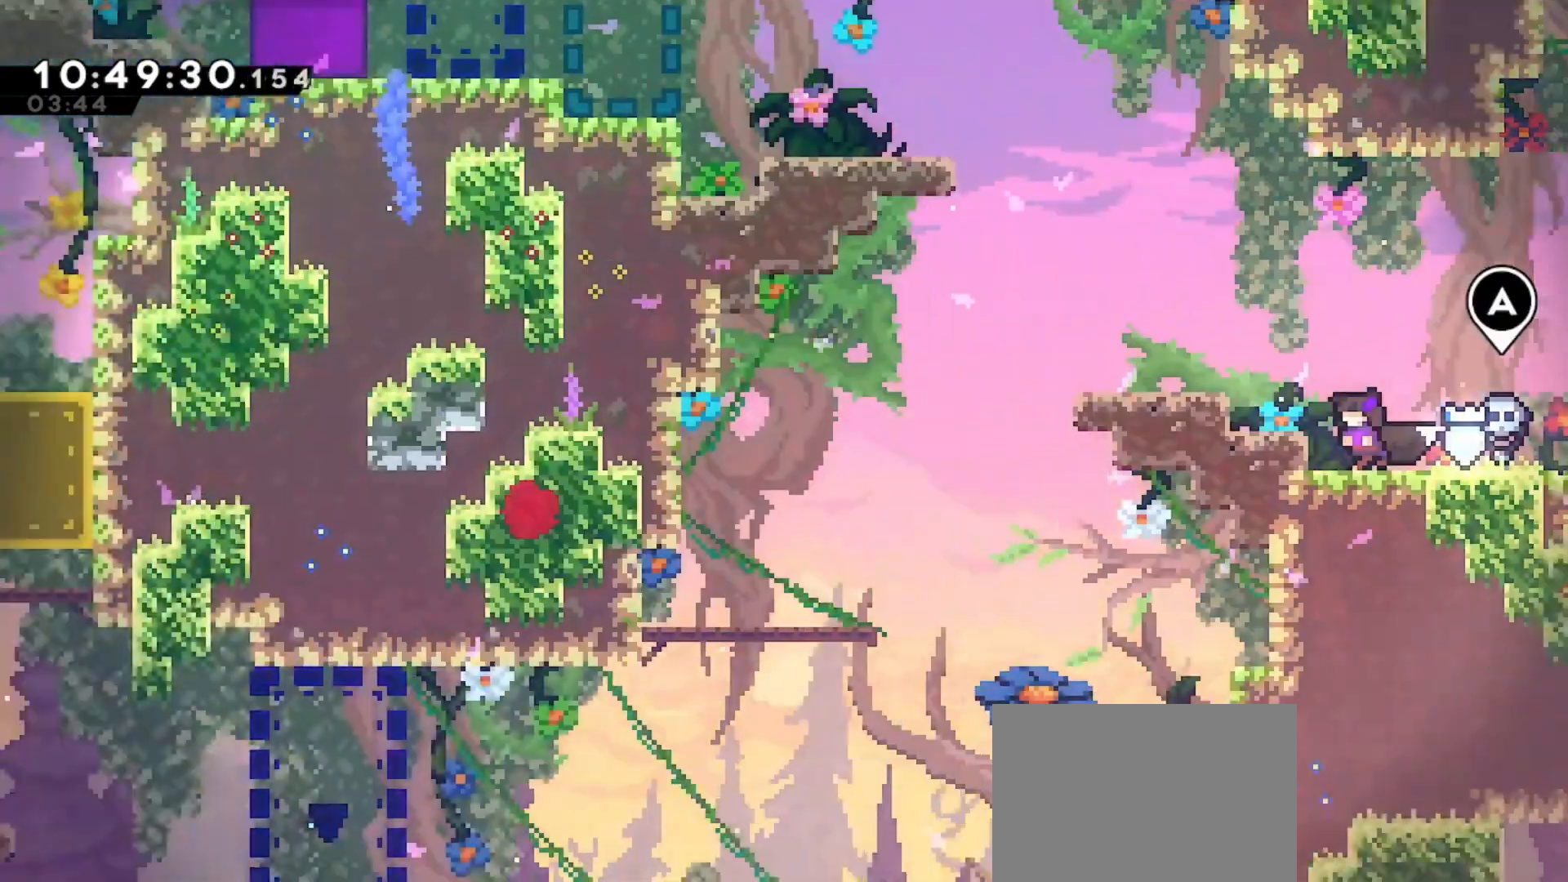
{"keys": ["left"], "events": []}
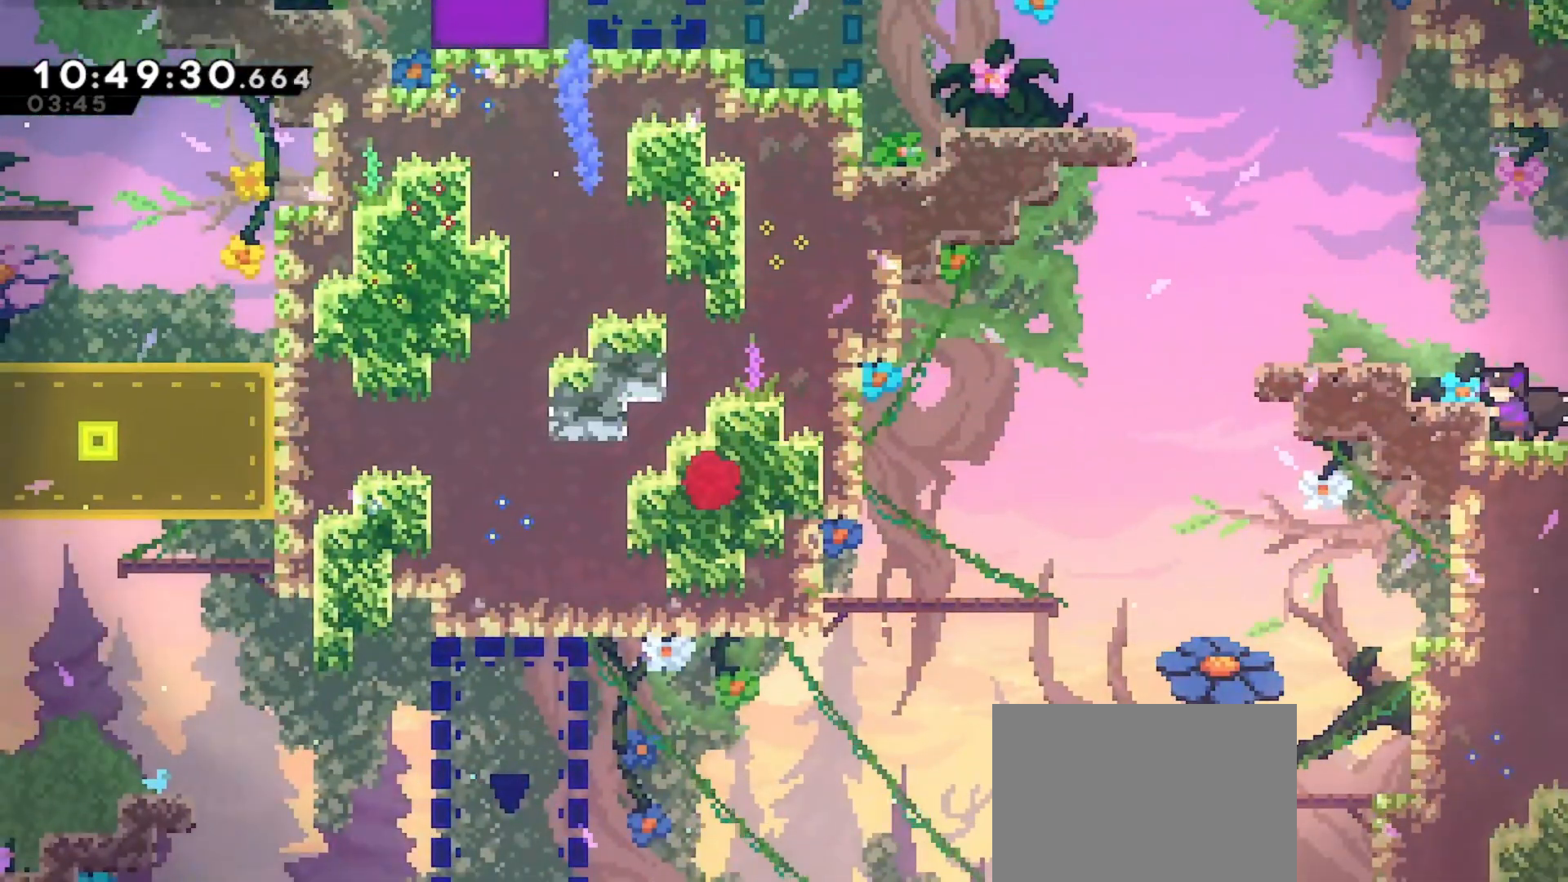
{"keys": ["left"], "events": [[33, "jump", "down"], [233, "jump", "up"]]}
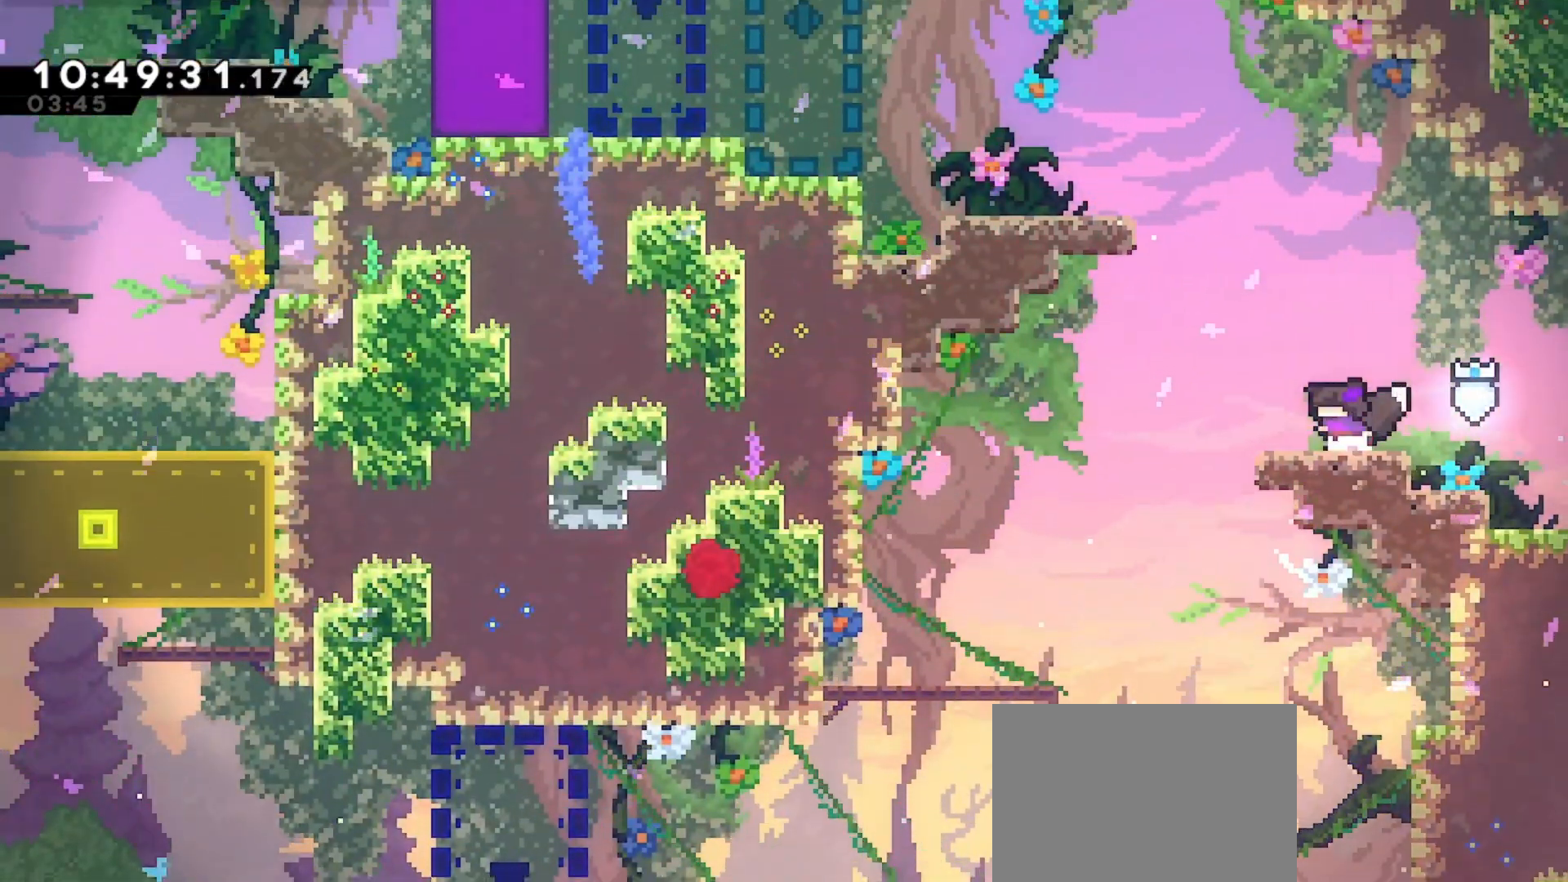
{"keys": [], "events": [[400, "left", "up"]]}
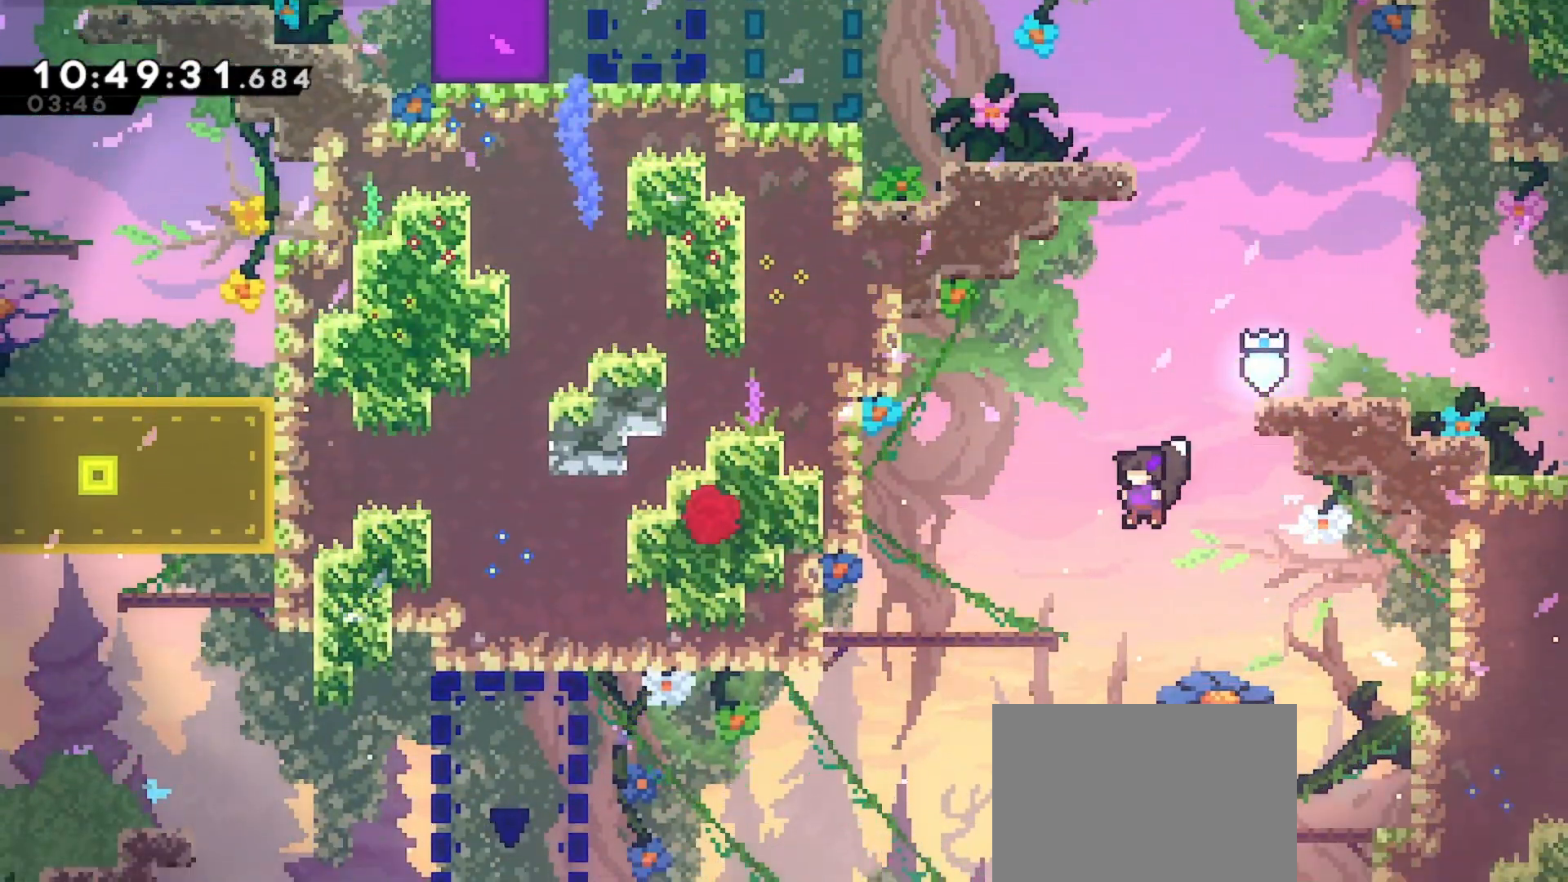
{"keys": ["dash", "left"], "events": [[67, "left", "down"], [433, "dash", "down"]]}
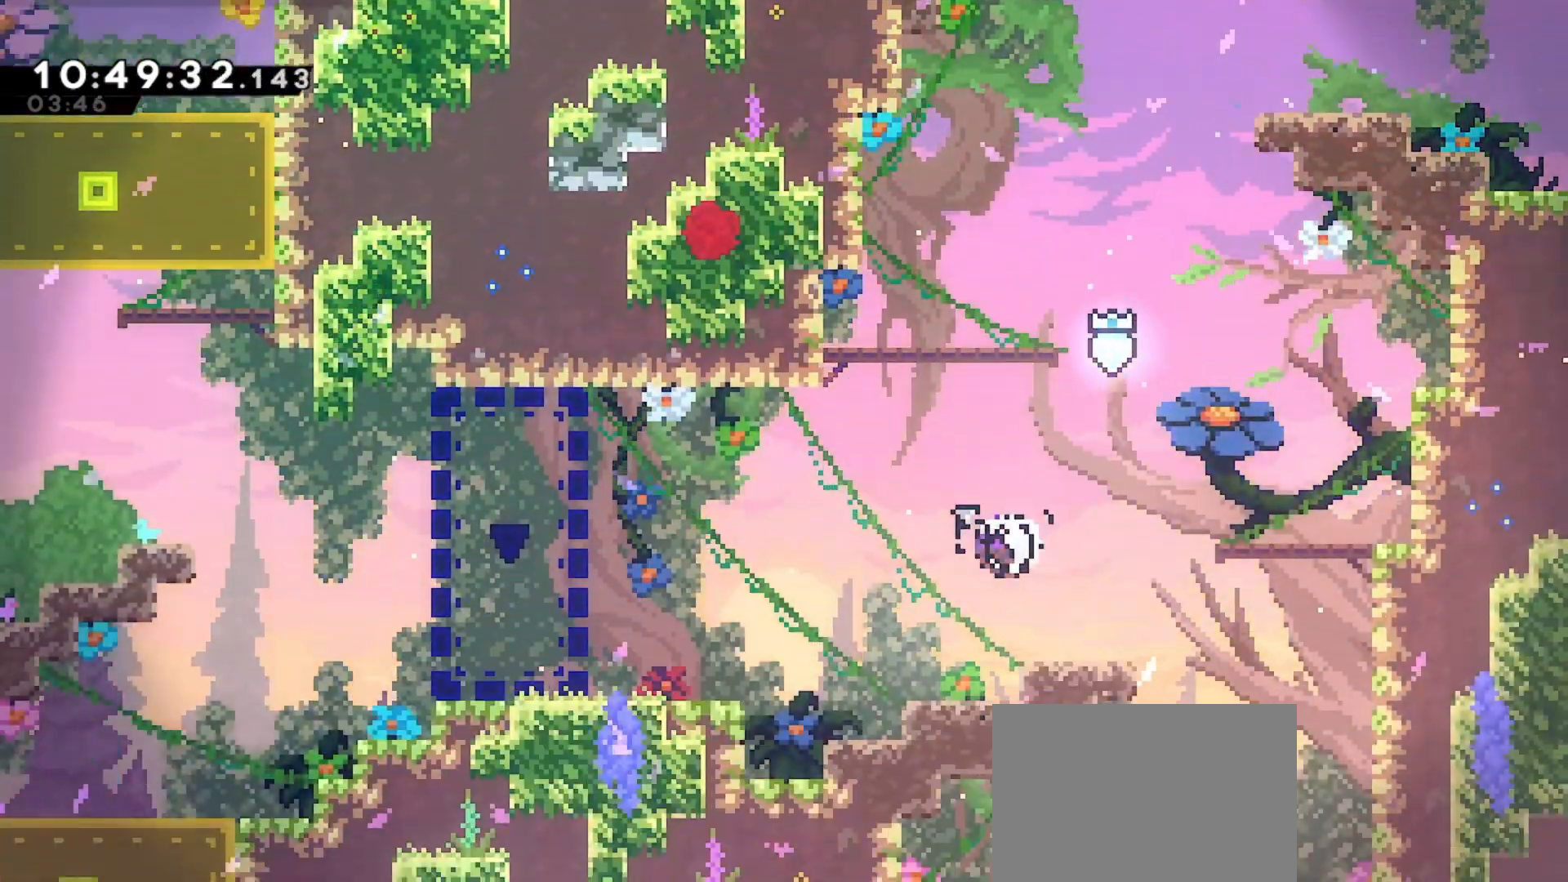
{"keys": ["left"], "events": [[200, "dash", "up"]]}
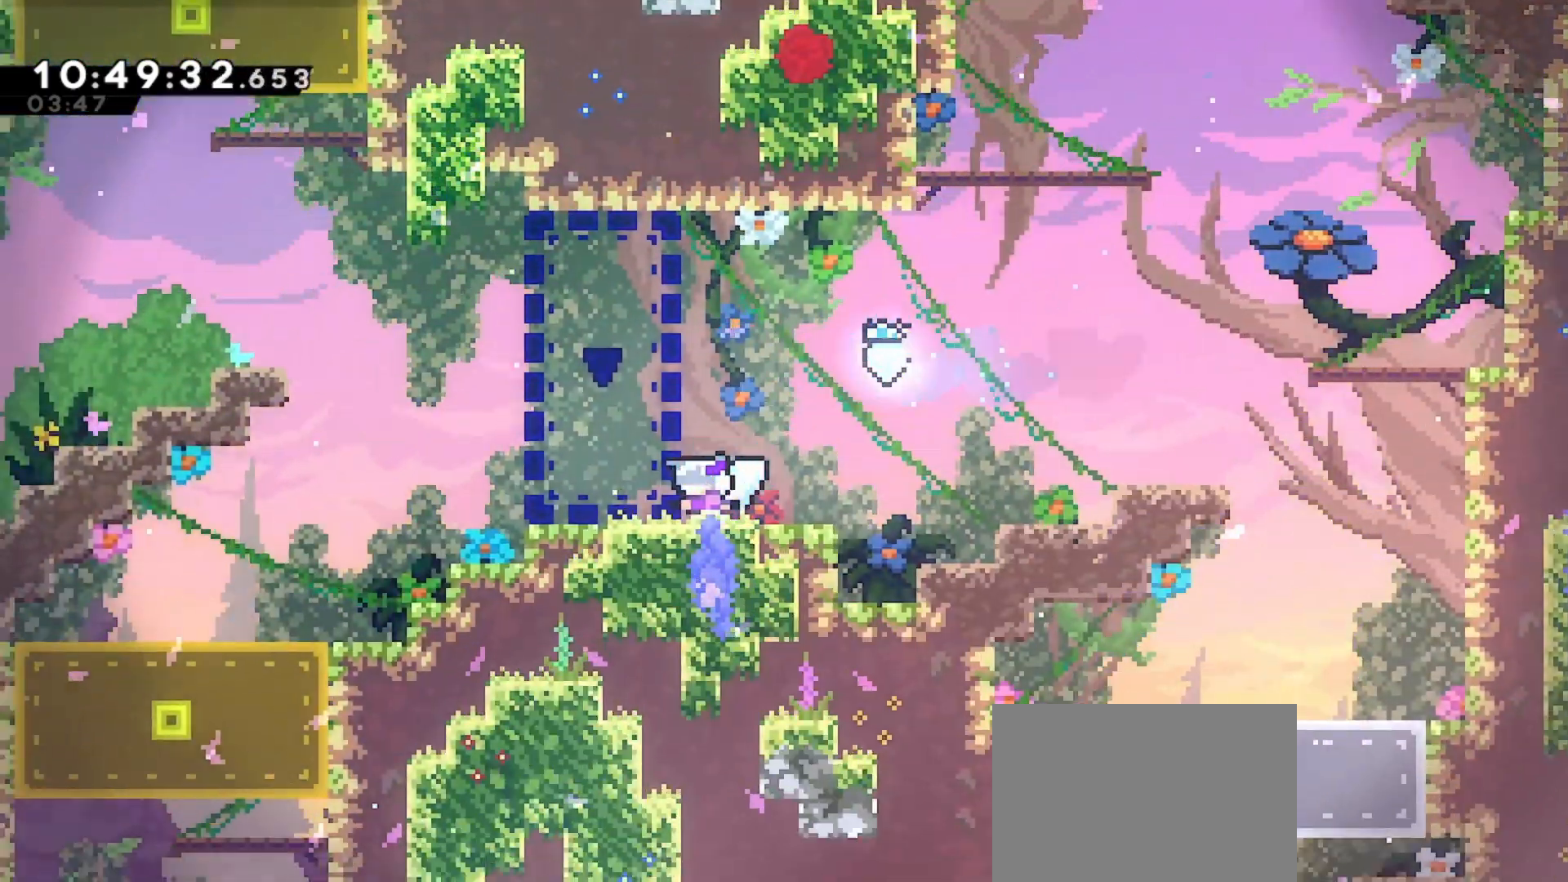
{"keys": ["left"], "events": [[100, "jump", "down"], [300, "jump", "up"]]}
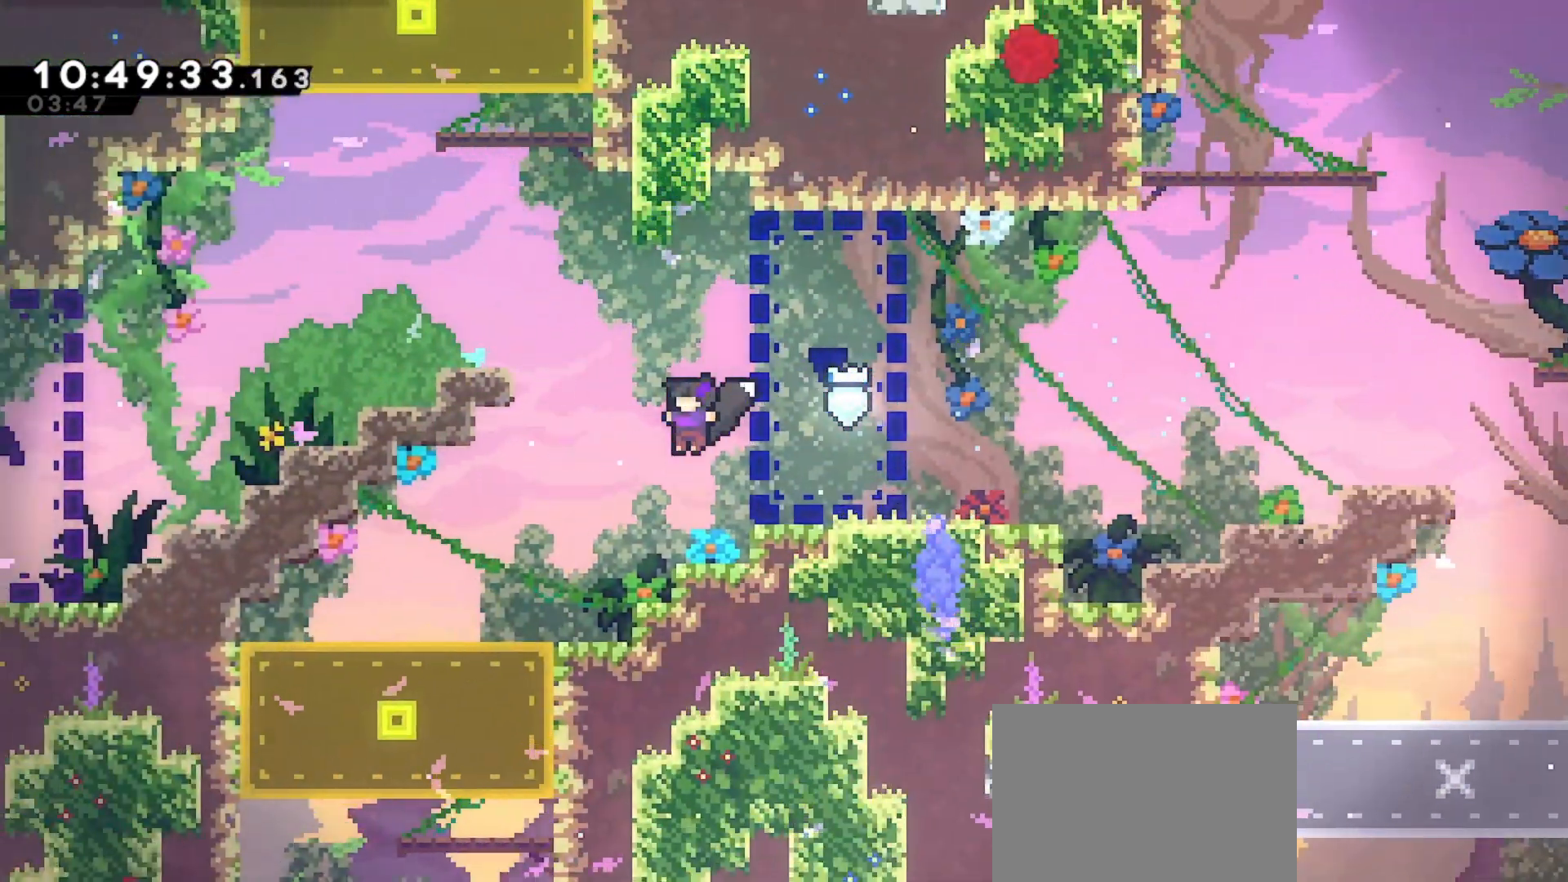
{"keys": ["left"], "events": [[33, "up", "down"], [67, "dash", "down"], [300, "dash", "up"], [333, "up", "up"]]}